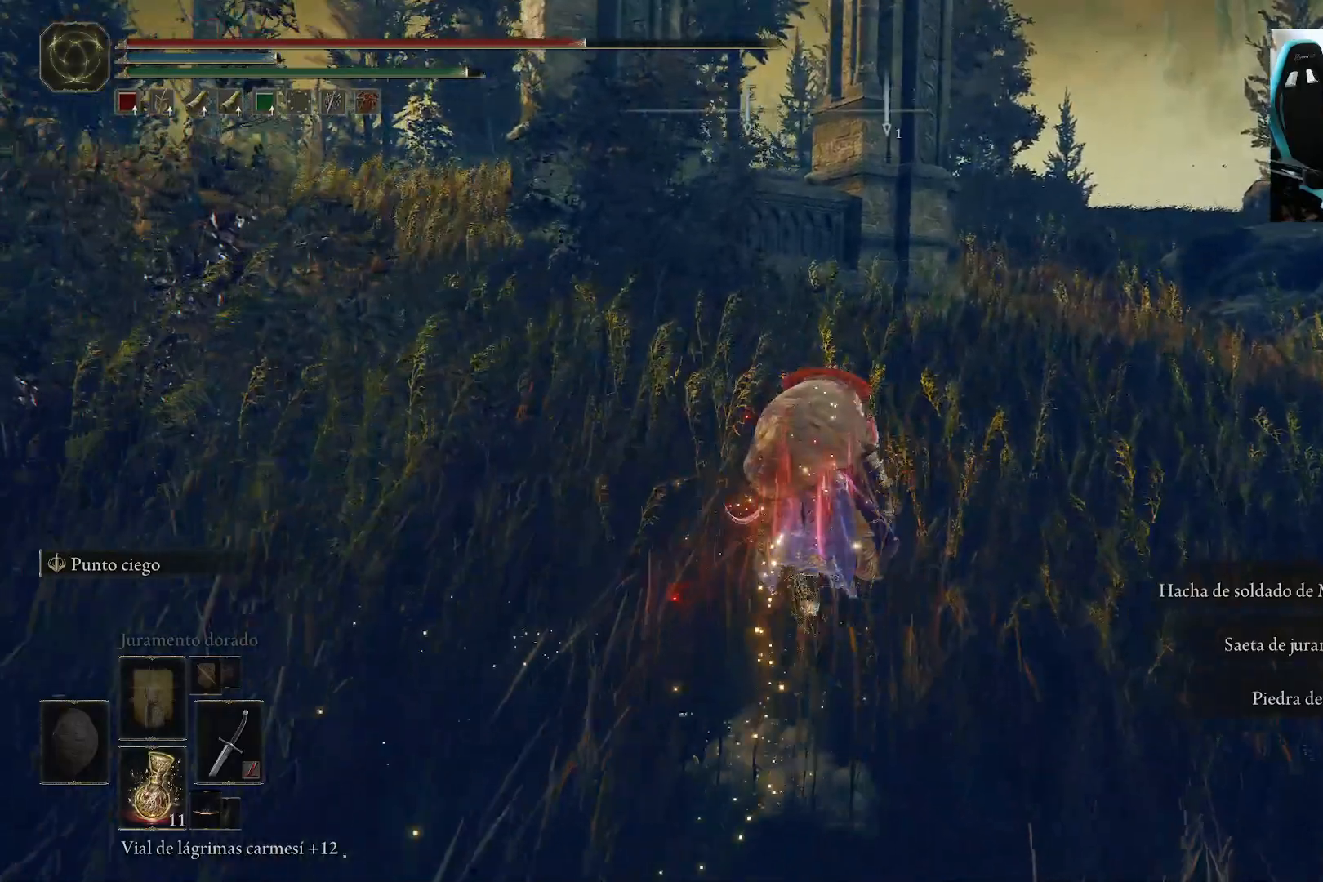
Gameplay with a controller (Xbox layout); each line is a JSON object with the inputs held at the frame after it. "events" lists button and stick changes between this image and that frame as [ms after this image, input, new state], when the widget could be followed in between.
{"buttons": ["B"], "left_stick": "up", "right_stick": "center", "events": []}
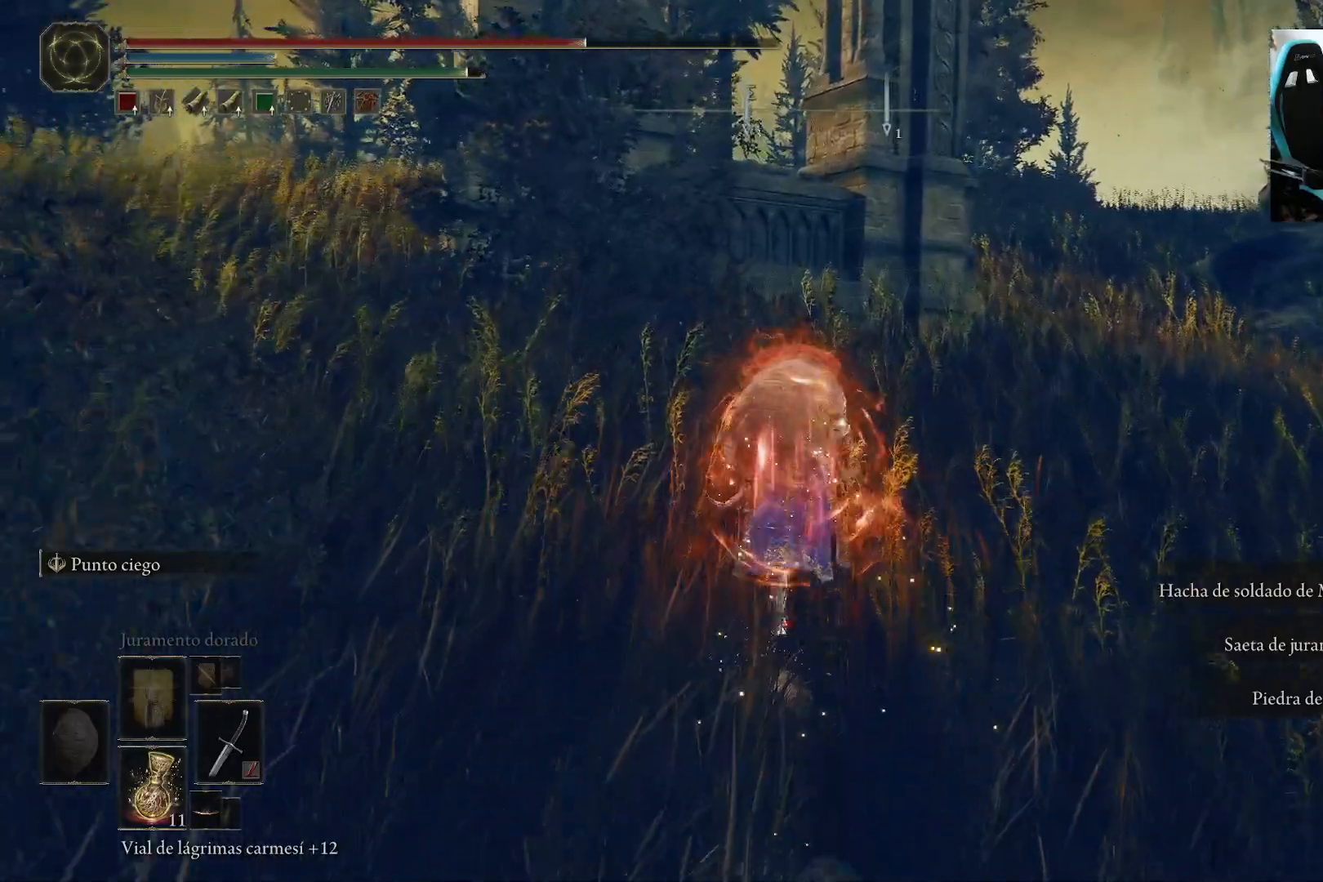
{"buttons": ["B"], "left_stick": "up", "right_stick": "center", "events": []}
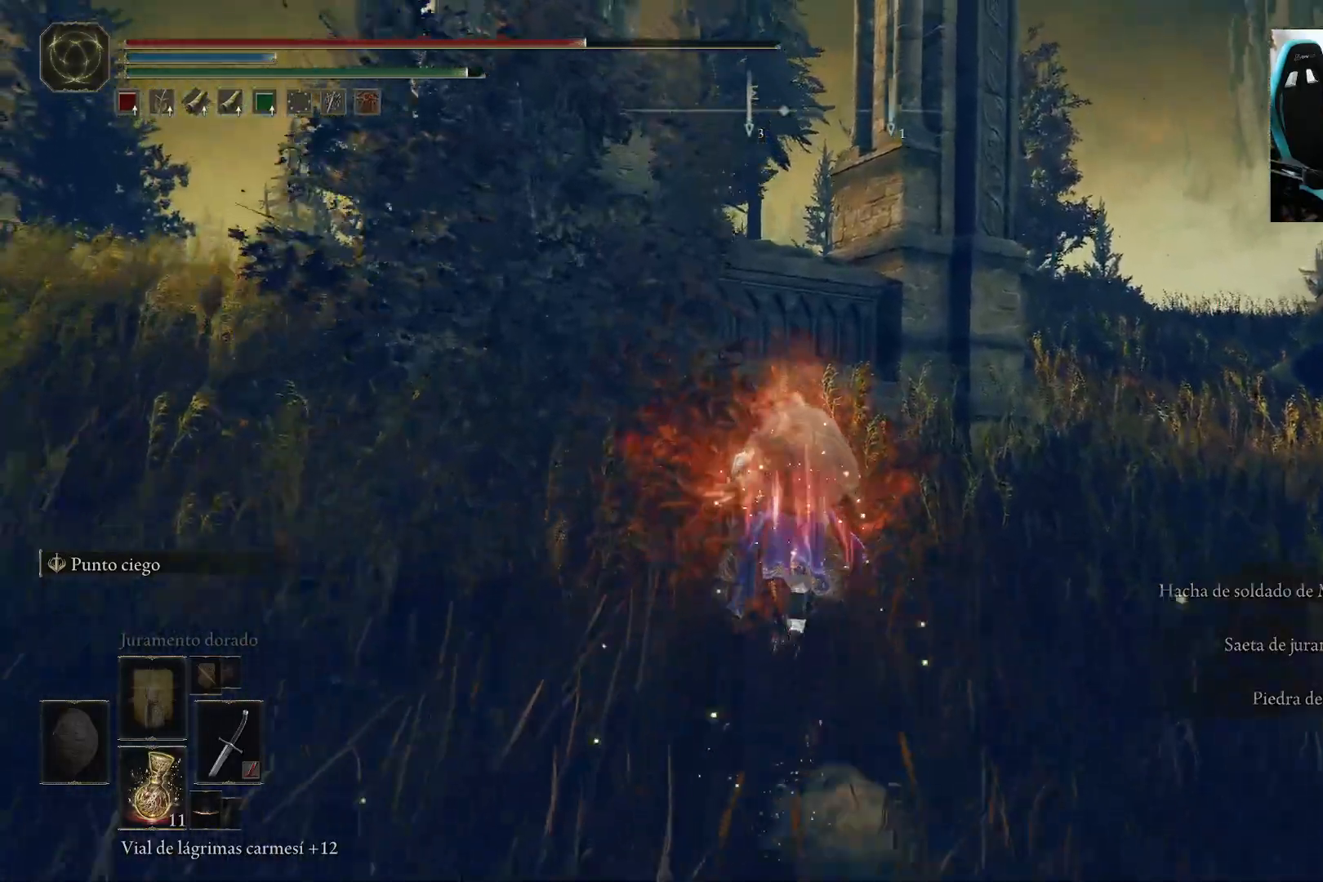
{"buttons": [], "left_stick": "up-right", "right_stick": "down-left", "events": [[50, "right_stick", "down-left"], [67, "B", "up"], [317, "left_stick", "up-right"]]}
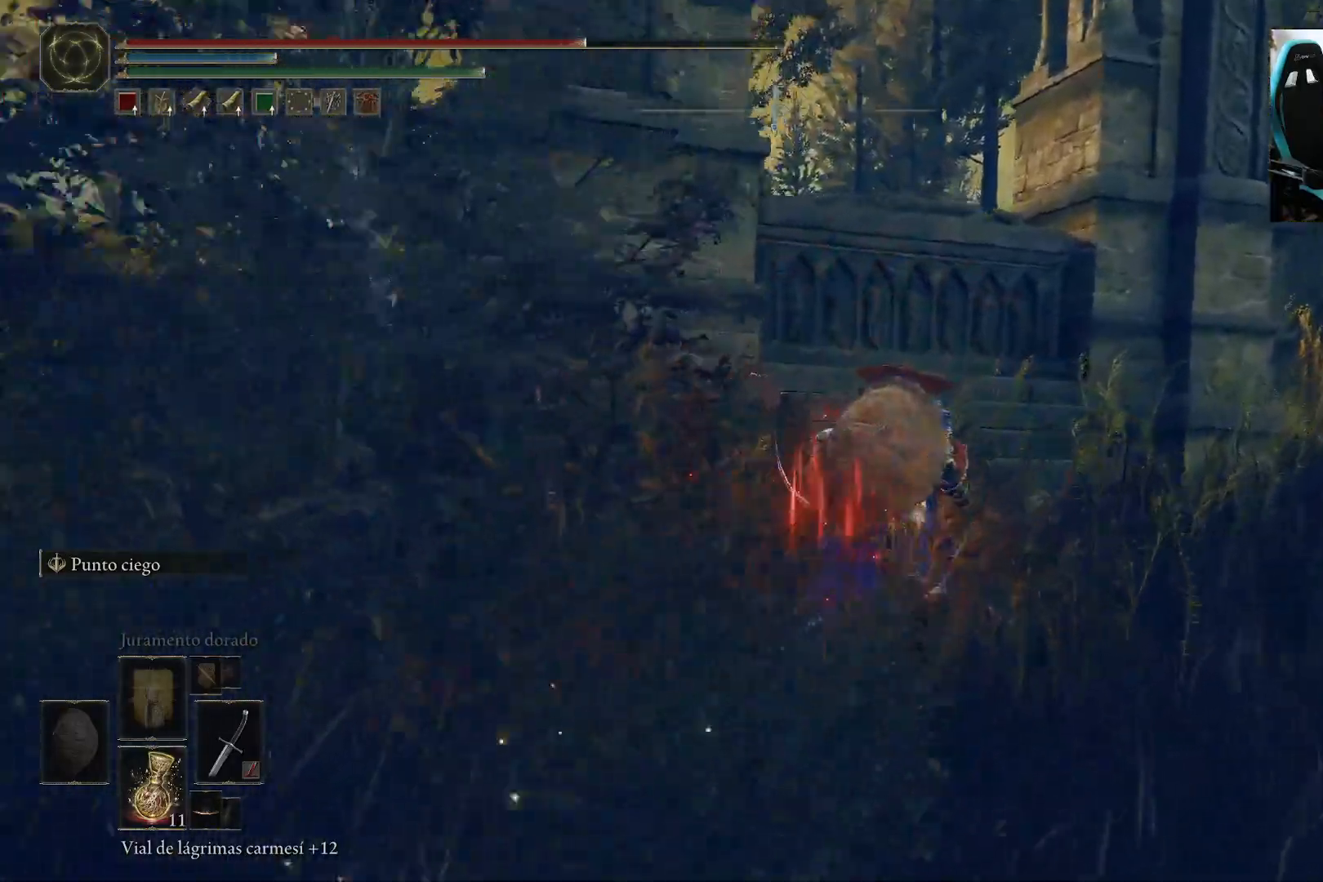
{"buttons": [], "left_stick": "up-right", "right_stick": "down-left", "events": []}
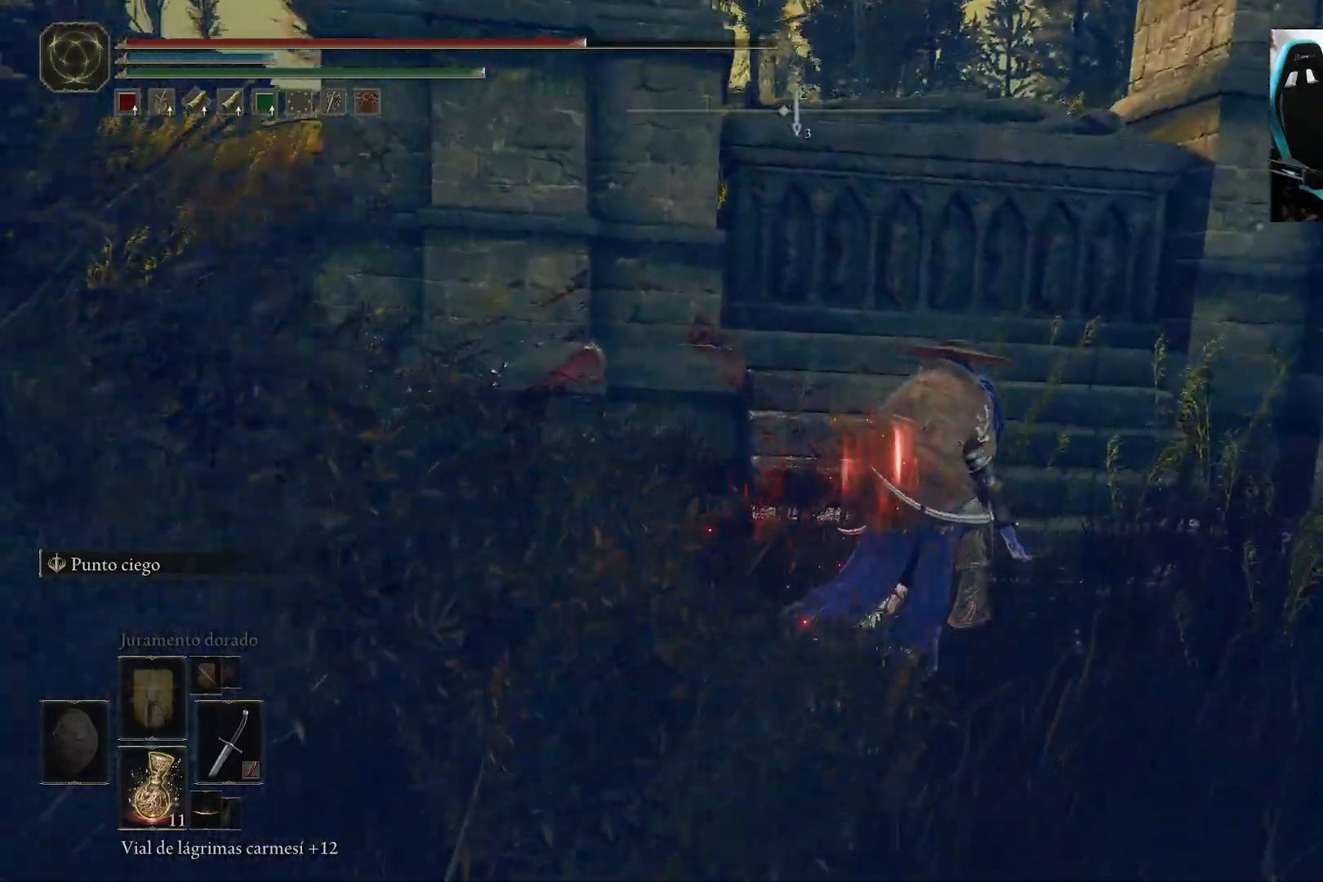
{"buttons": [], "left_stick": "up-right", "right_stick": "down-left", "events": [[283, "right_stick", "center"], [400, "right_stick", "down-left"]]}
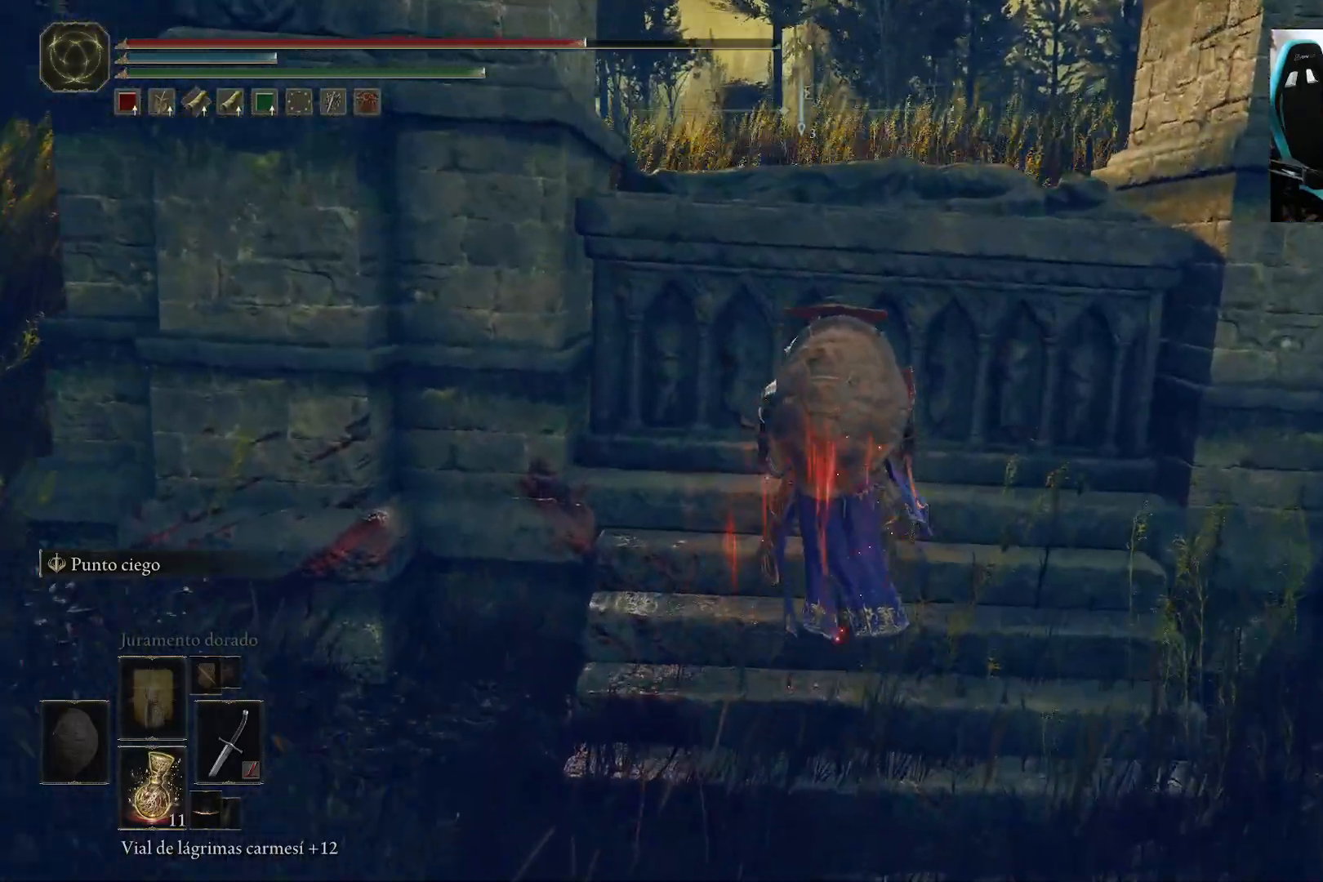
{"buttons": ["Y"], "left_stick": "center", "right_stick": "center", "events": [[67, "right_stick", "center"], [267, "left_stick", "center"], [433, "Y", "down"]]}
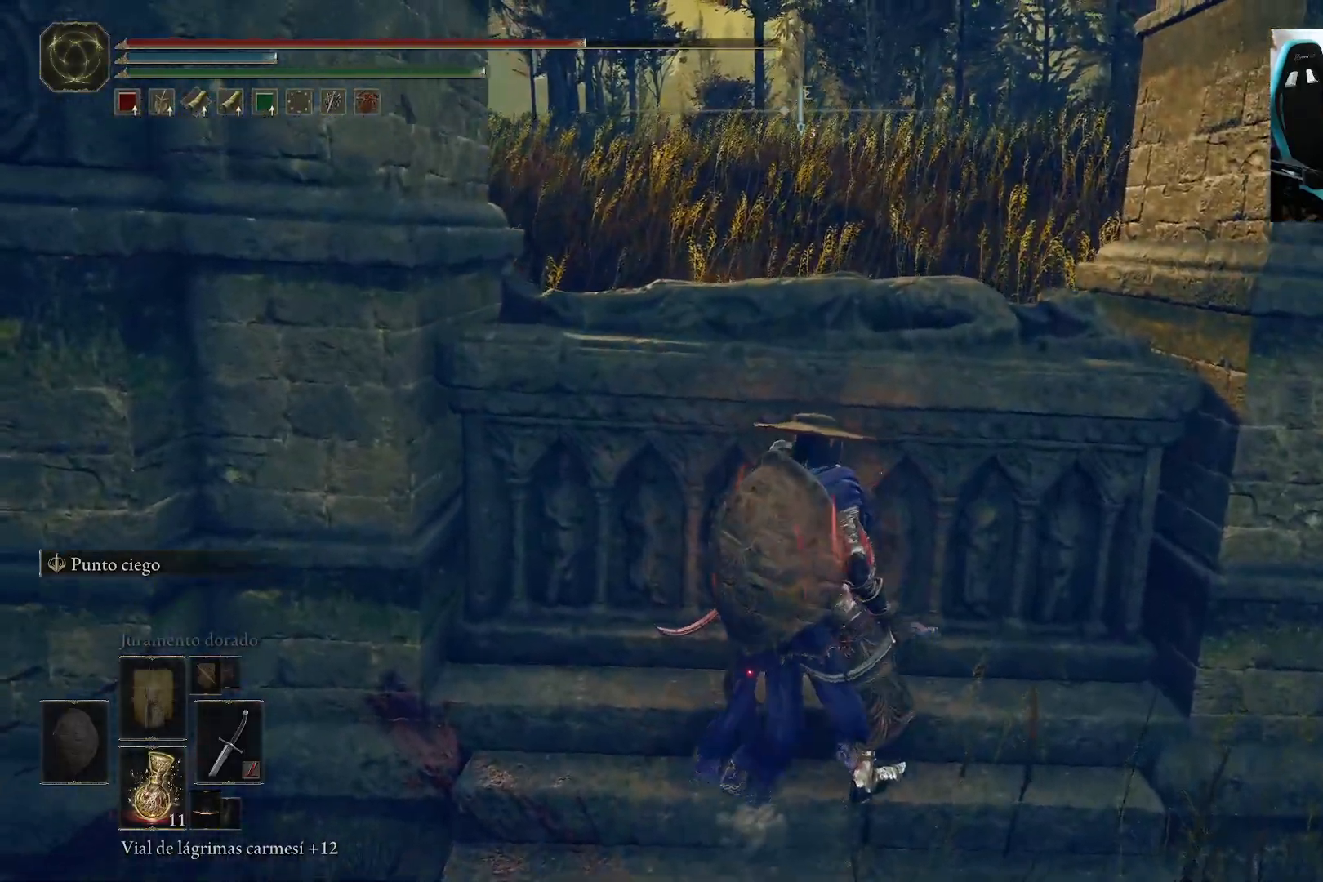
{"buttons": ["Y"], "left_stick": "up", "right_stick": "center", "events": [[33, "Y", "up"], [133, "Y", "down"], [167, "left_stick", "up"], [233, "Y", "up"], [300, "Y", "down"], [400, "Y", "up"], [467, "Y", "down"]]}
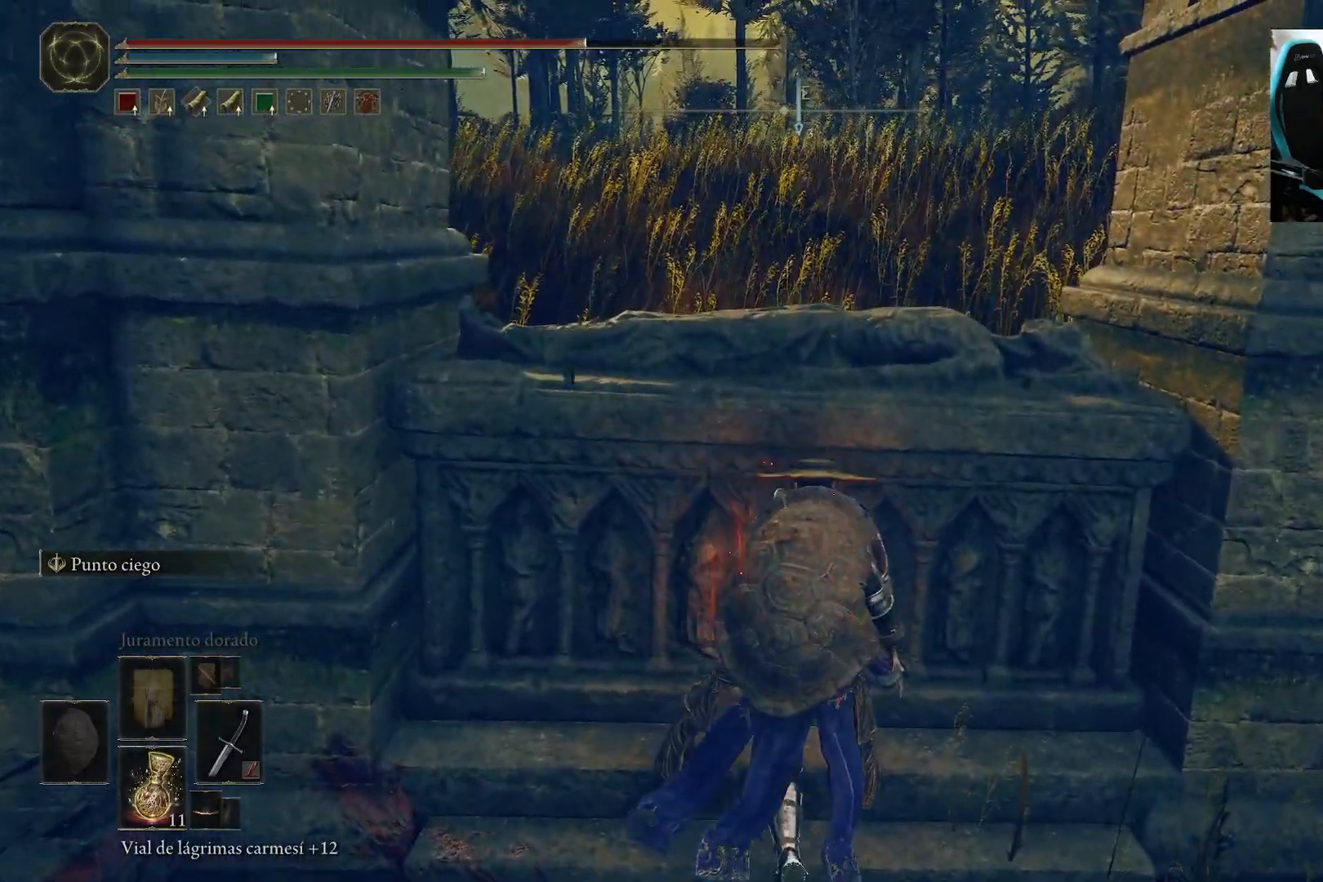
{"buttons": [], "left_stick": "up", "right_stick": "down", "events": [[67, "Y", "up"], [133, "Y", "down"], [233, "Y", "up"], [367, "right_stick", "down"]]}
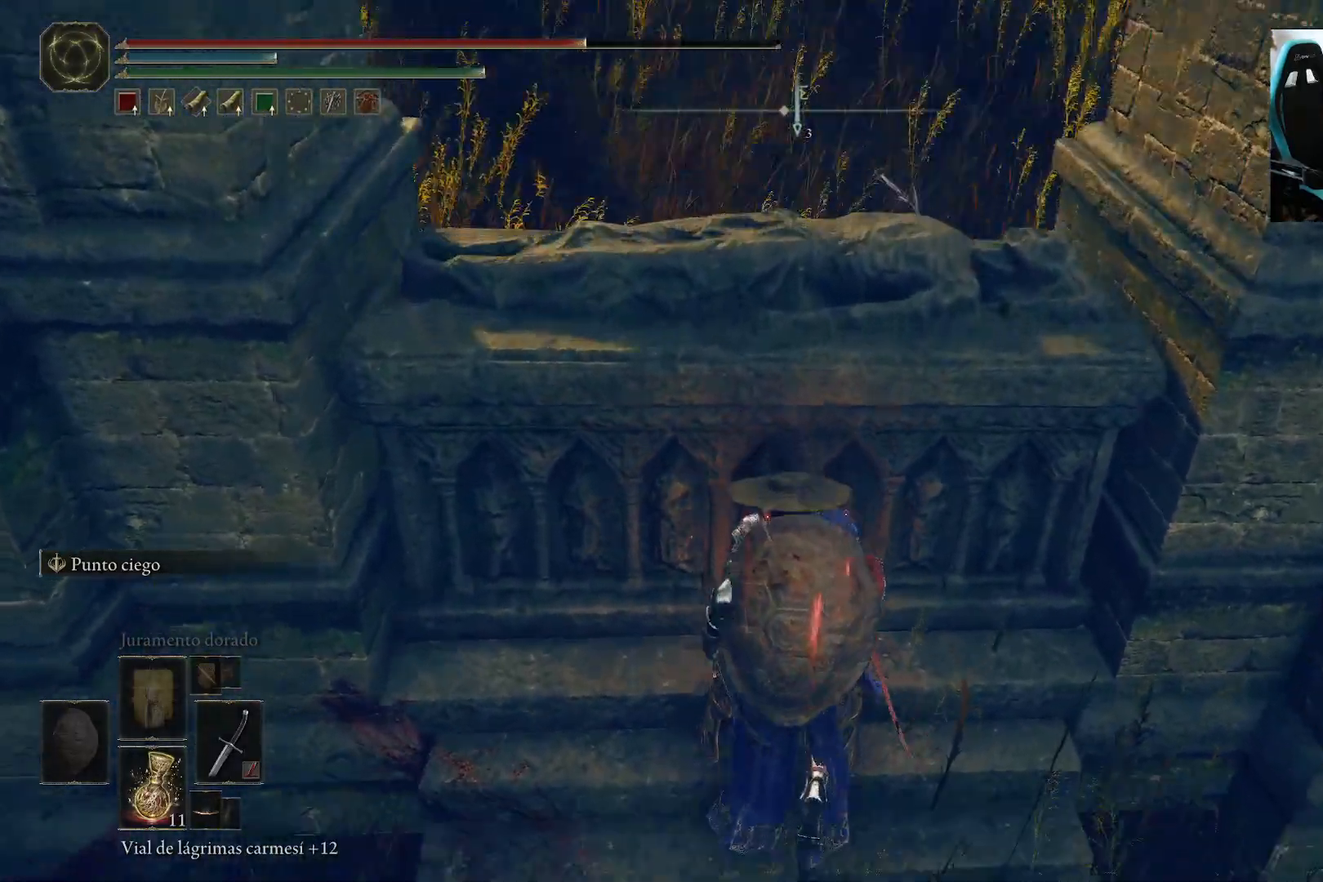
{"buttons": [], "left_stick": "up", "right_stick": "down", "events": [[67, "right_stick", "center"], [133, "A", "down"], [267, "A", "up"], [300, "right_stick", "down"]]}
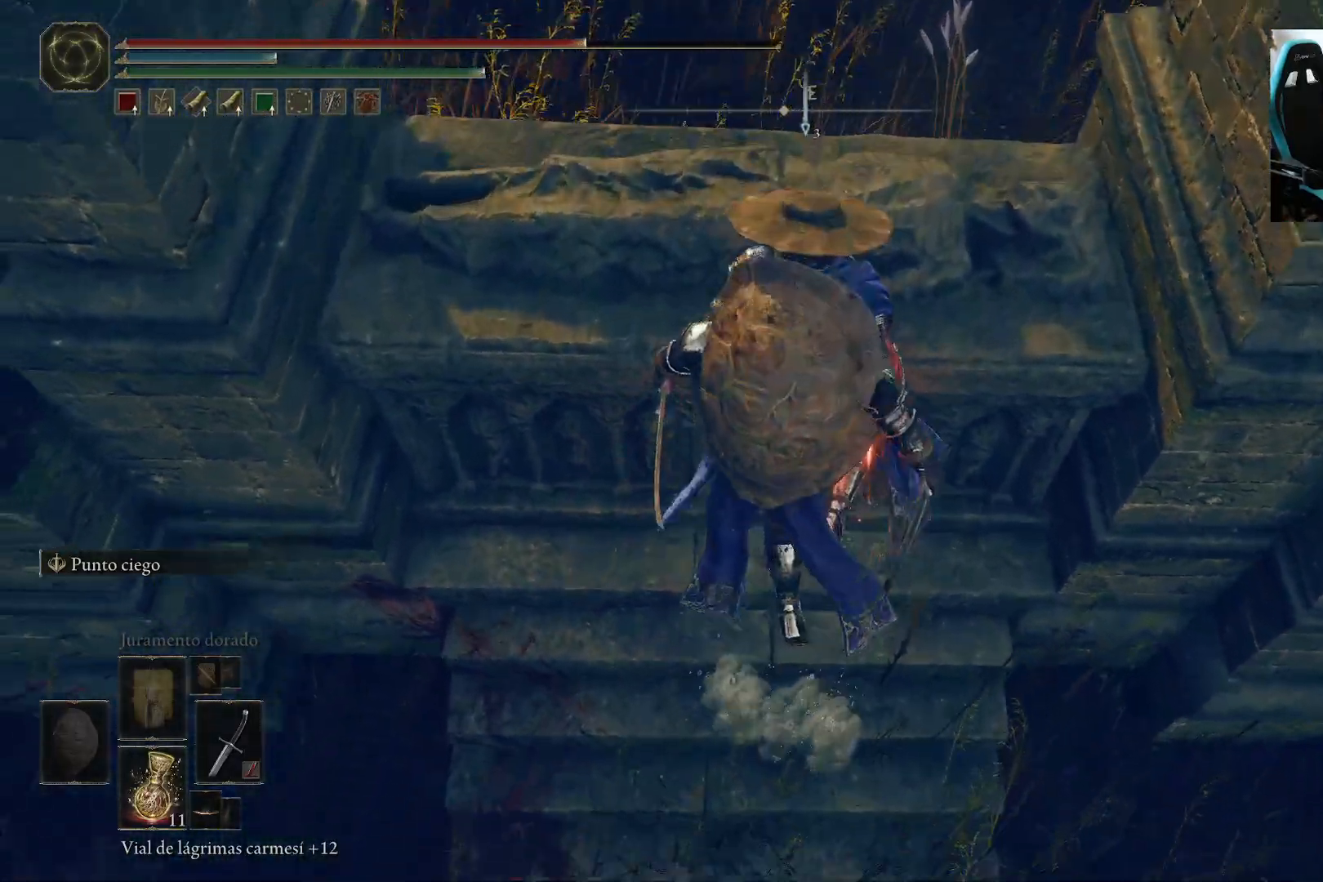
{"buttons": [], "left_stick": "left", "right_stick": "up", "events": [[233, "right_stick", "center"], [433, "right_stick", "up"], [467, "left_stick", "left"]]}
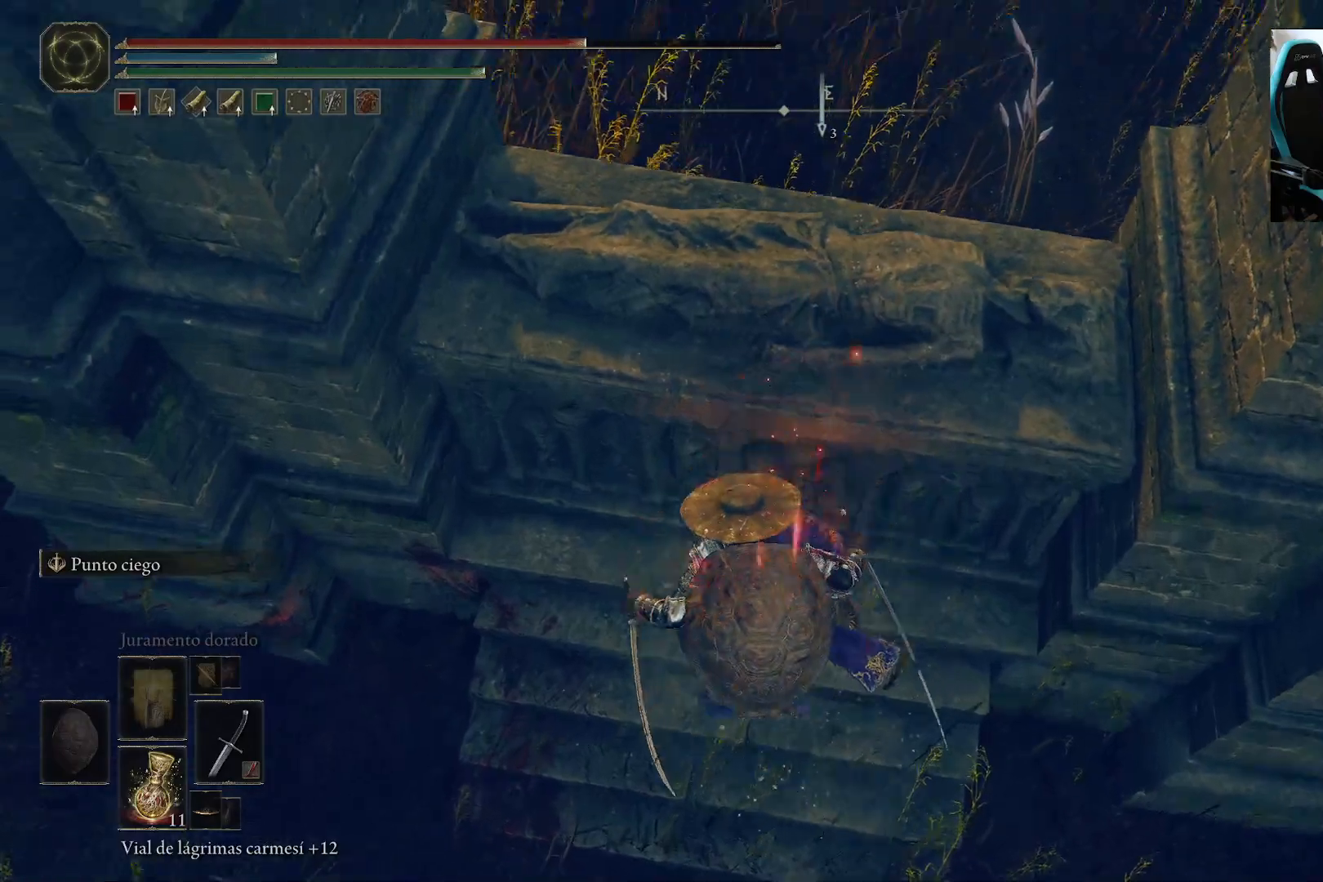
{"buttons": ["B"], "left_stick": "up-left", "right_stick": "center", "events": [[83, "right_stick", "up-left"], [100, "B", "down"], [350, "left_stick", "up-left"], [467, "right_stick", "center"]]}
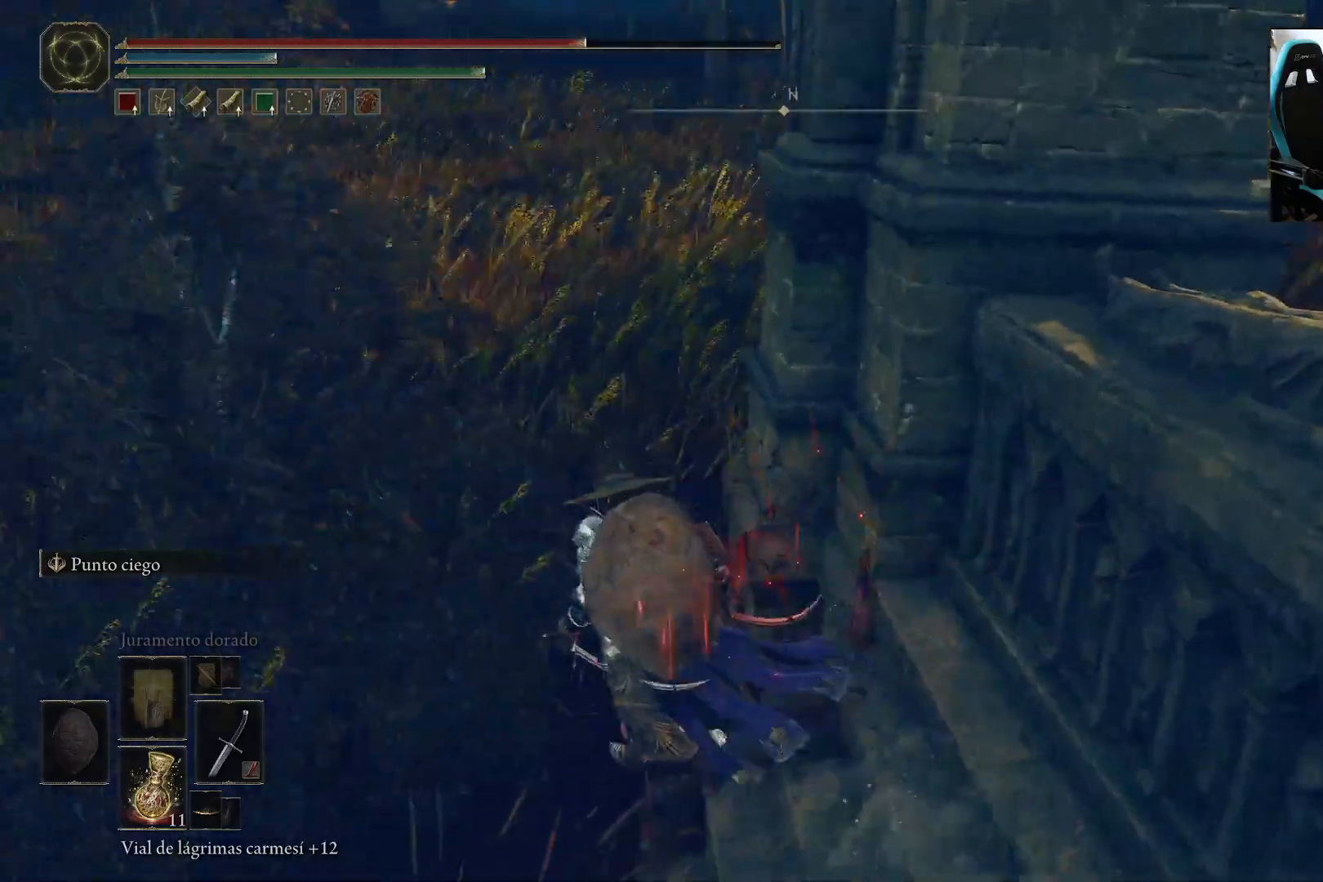
{"buttons": ["B"], "left_stick": "up-left", "right_stick": "right", "events": [[50, "left_stick", "up"], [67, "right_stick", "right"], [333, "left_stick", "up-left"]]}
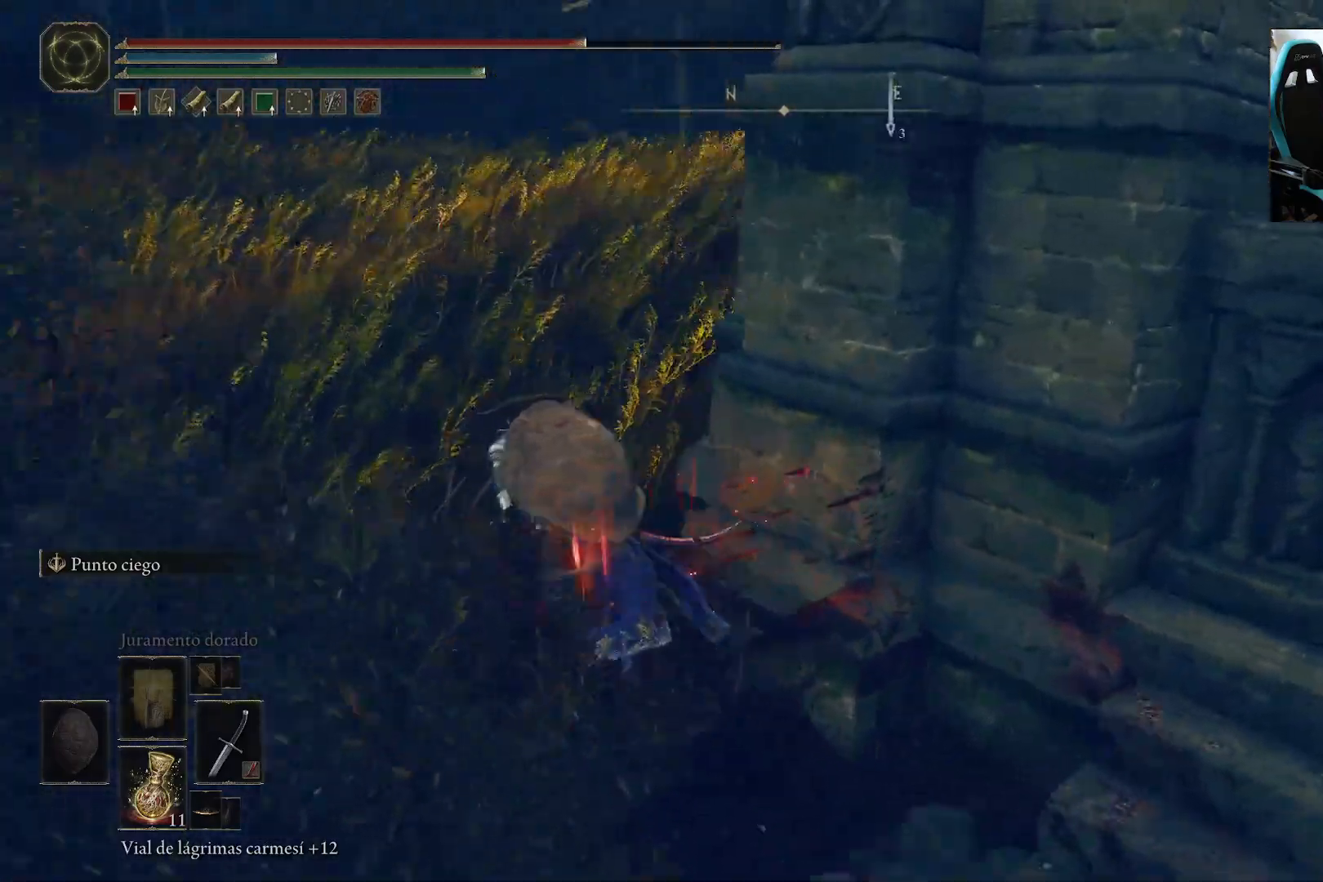
{"buttons": ["B"], "left_stick": "up-left", "right_stick": "right", "events": []}
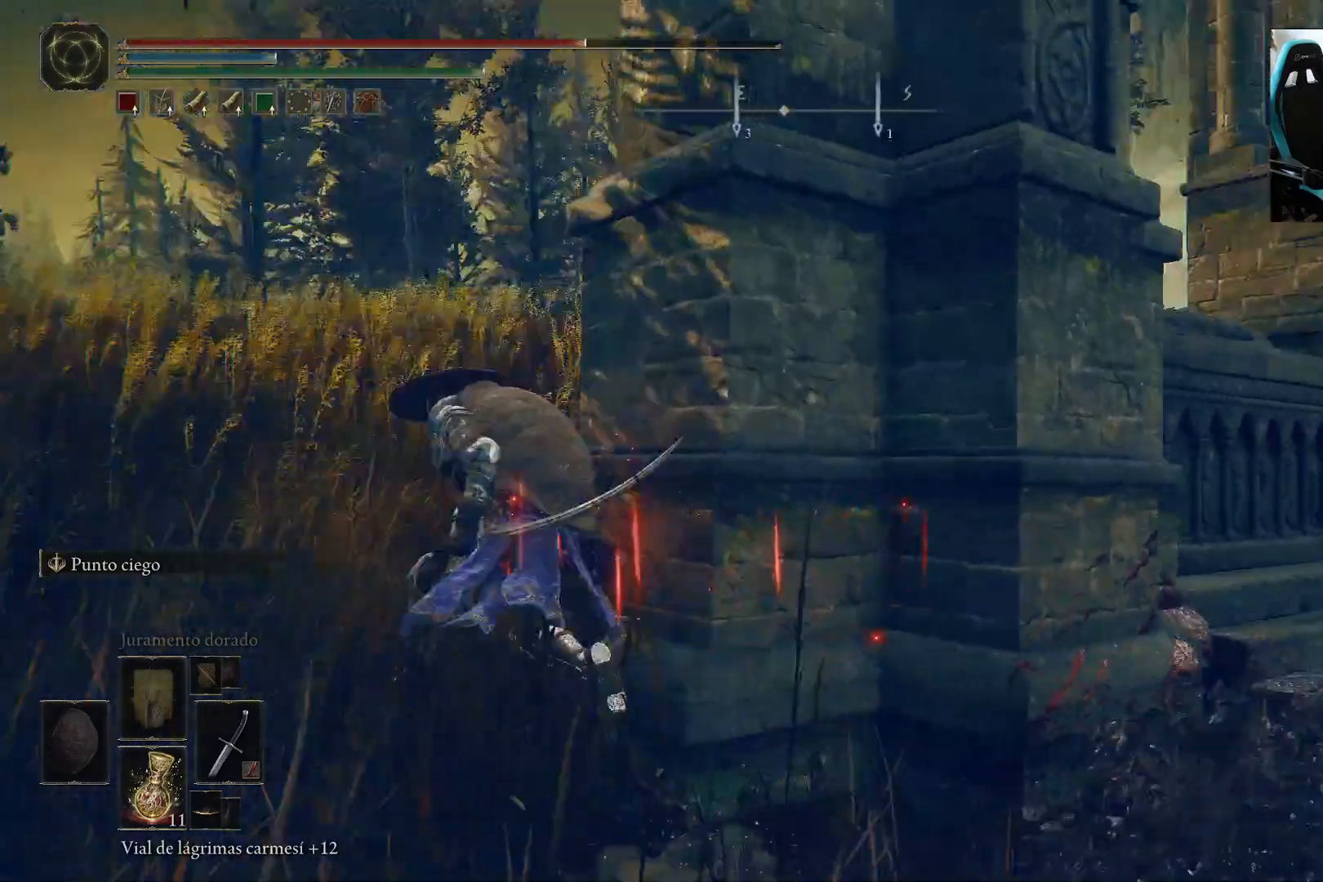
{"buttons": ["B"], "left_stick": "up-left", "right_stick": "right", "events": []}
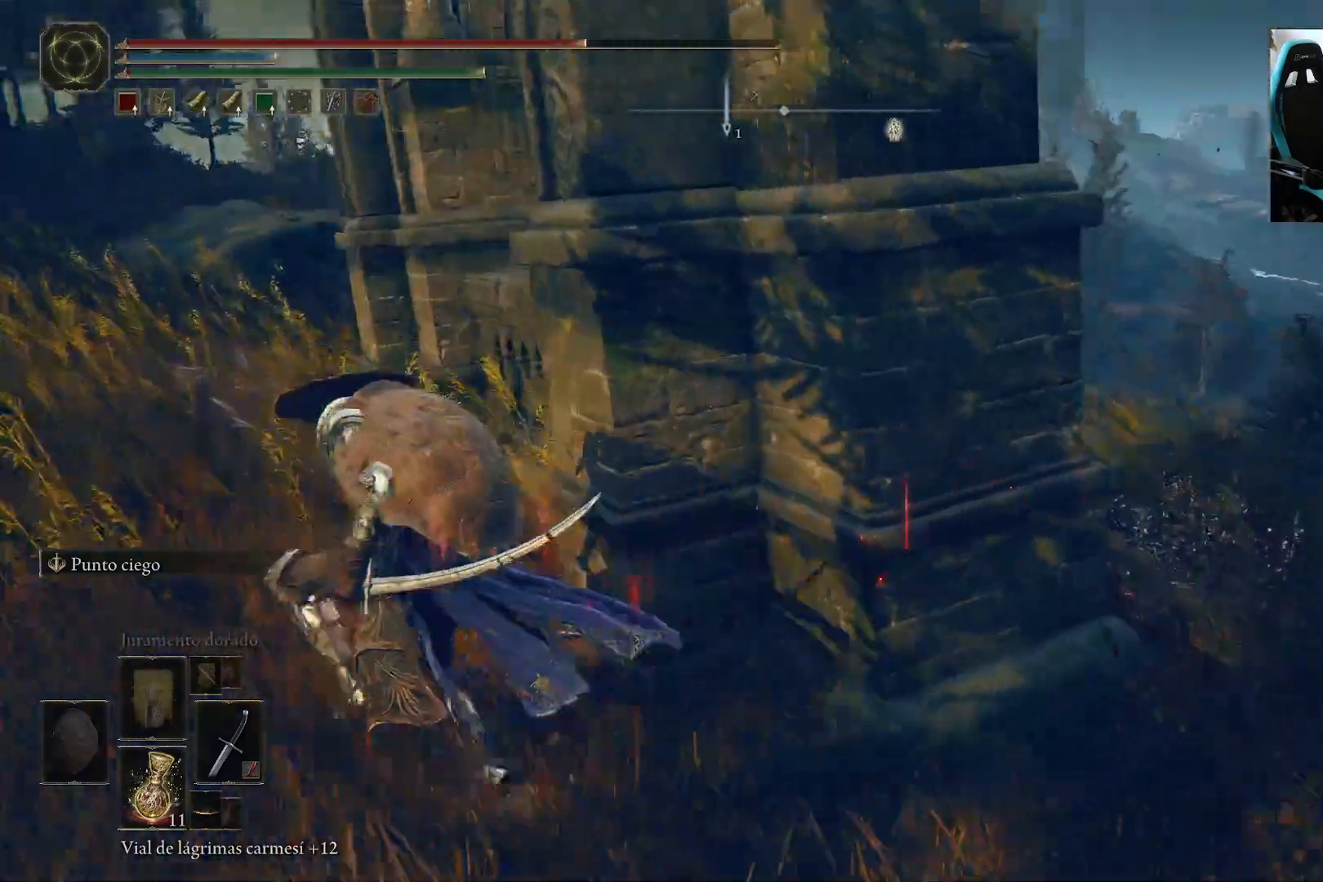
{"buttons": [], "left_stick": "up", "right_stick": "right"}
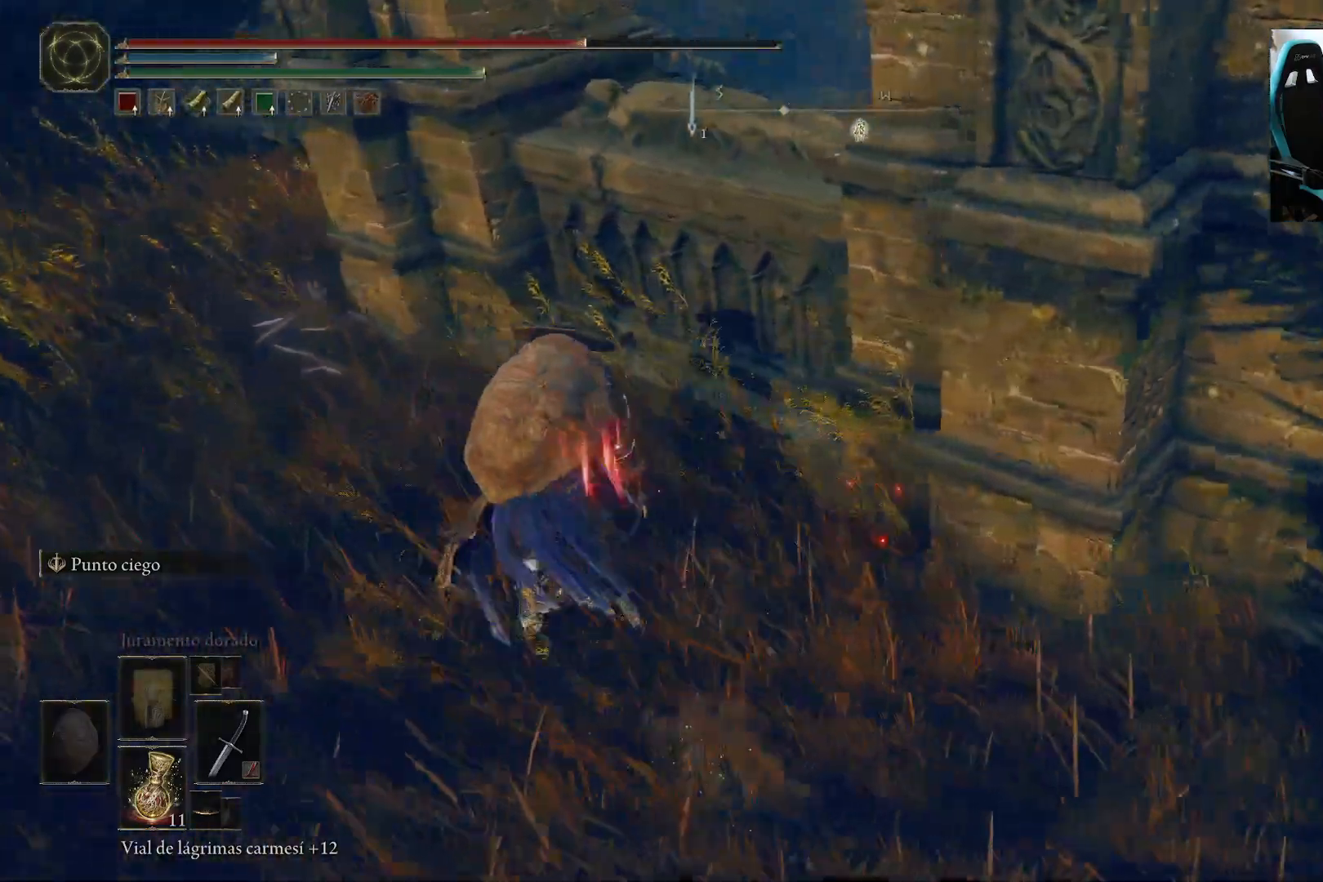
{"buttons": [], "left_stick": "up", "right_stick": "center", "events": [[233, "right_stick", "center"], [400, "Y", "down"], [467, "Y", "up"]]}
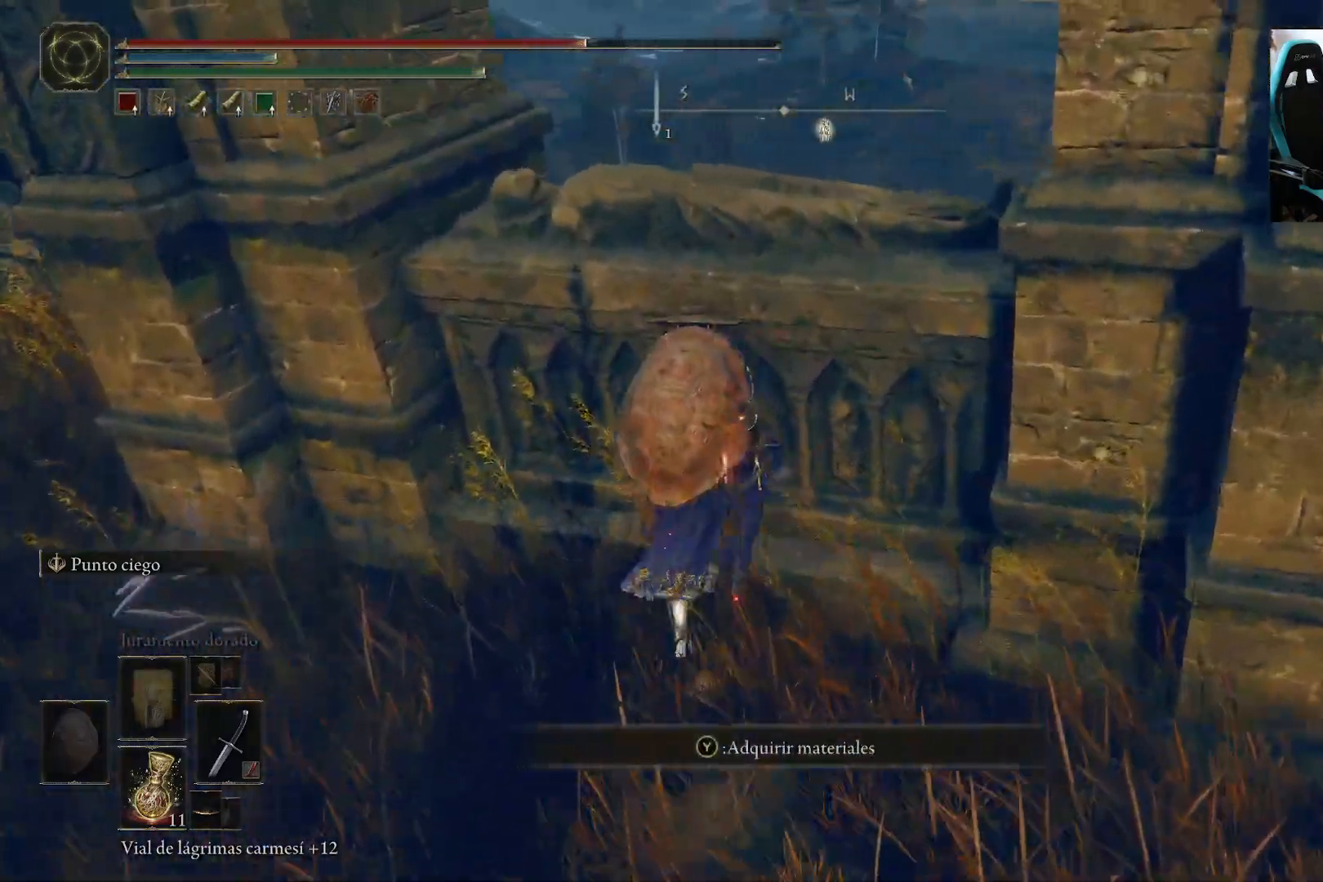
{"buttons": [], "left_stick": "center", "right_stick": "center", "events": [[233, "left_stick", "center"]]}
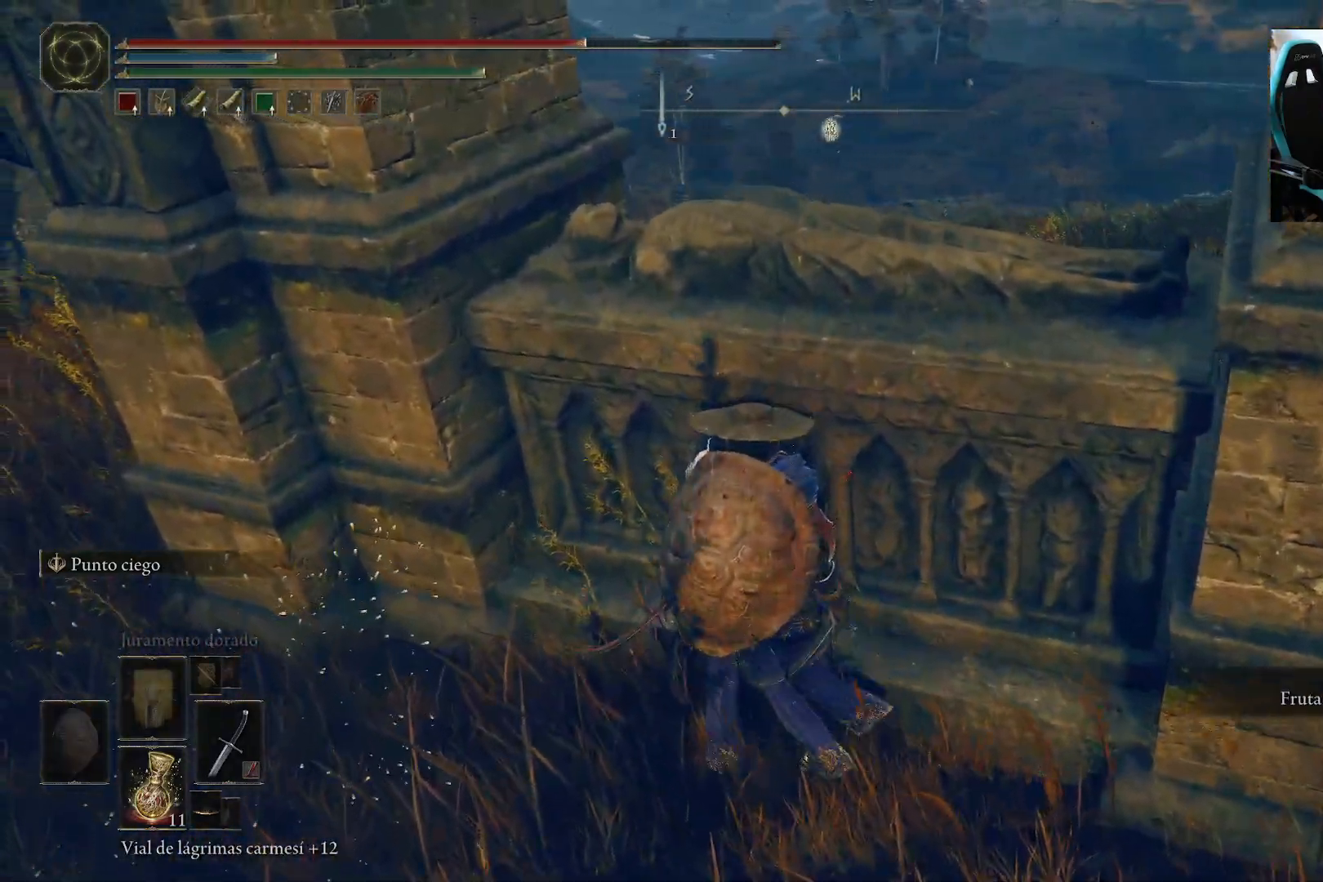
{"buttons": [], "left_stick": "center", "right_stick": "center", "events": [[267, "Y", "down"], [367, "Y", "up"]]}
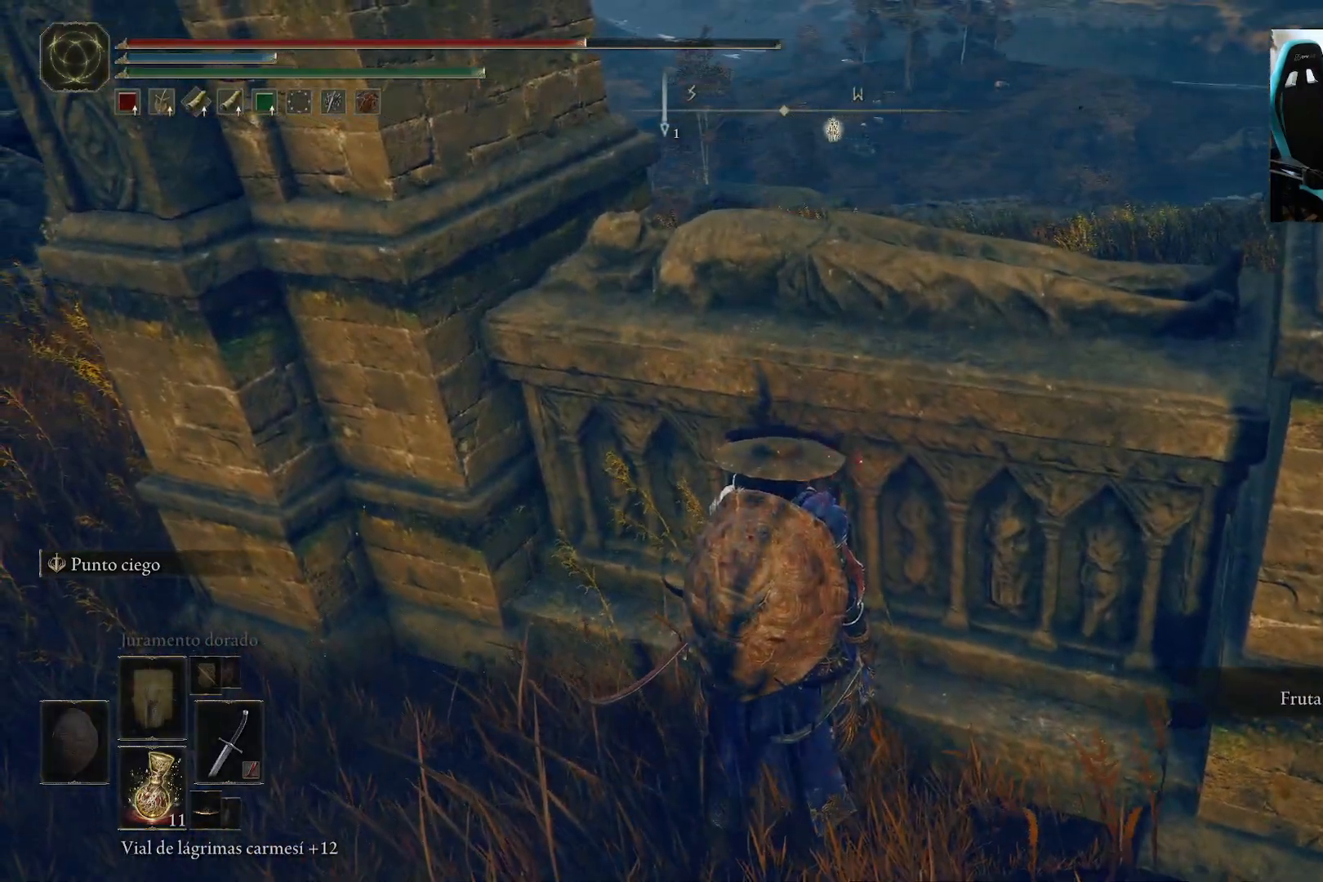
{"buttons": ["Y"], "left_stick": "down", "right_stick": "center", "events": [[33, "left_stick", "down"], [167, "right_stick", "up-right"], [333, "right_stick", "center"], [433, "Y", "down"]]}
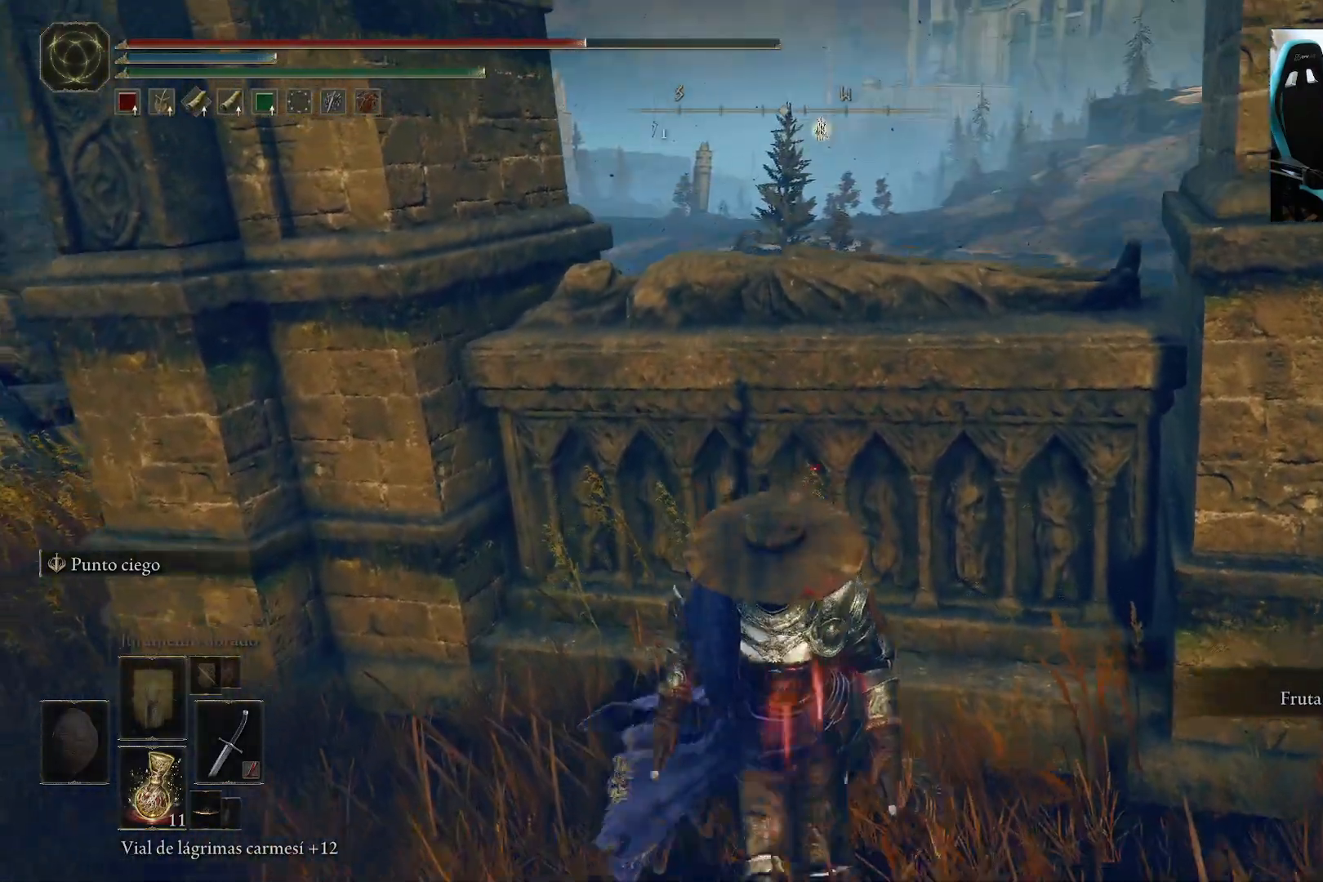
{"buttons": [], "left_stick": "down-right", "right_stick": "right", "events": [[33, "left_stick", "center"], [167, "DPAD_UP", "down"], [233, "DPAD_UP", "up"], [300, "Y", "up"], [400, "left_stick", "down-right"], [467, "right_stick", "right"]]}
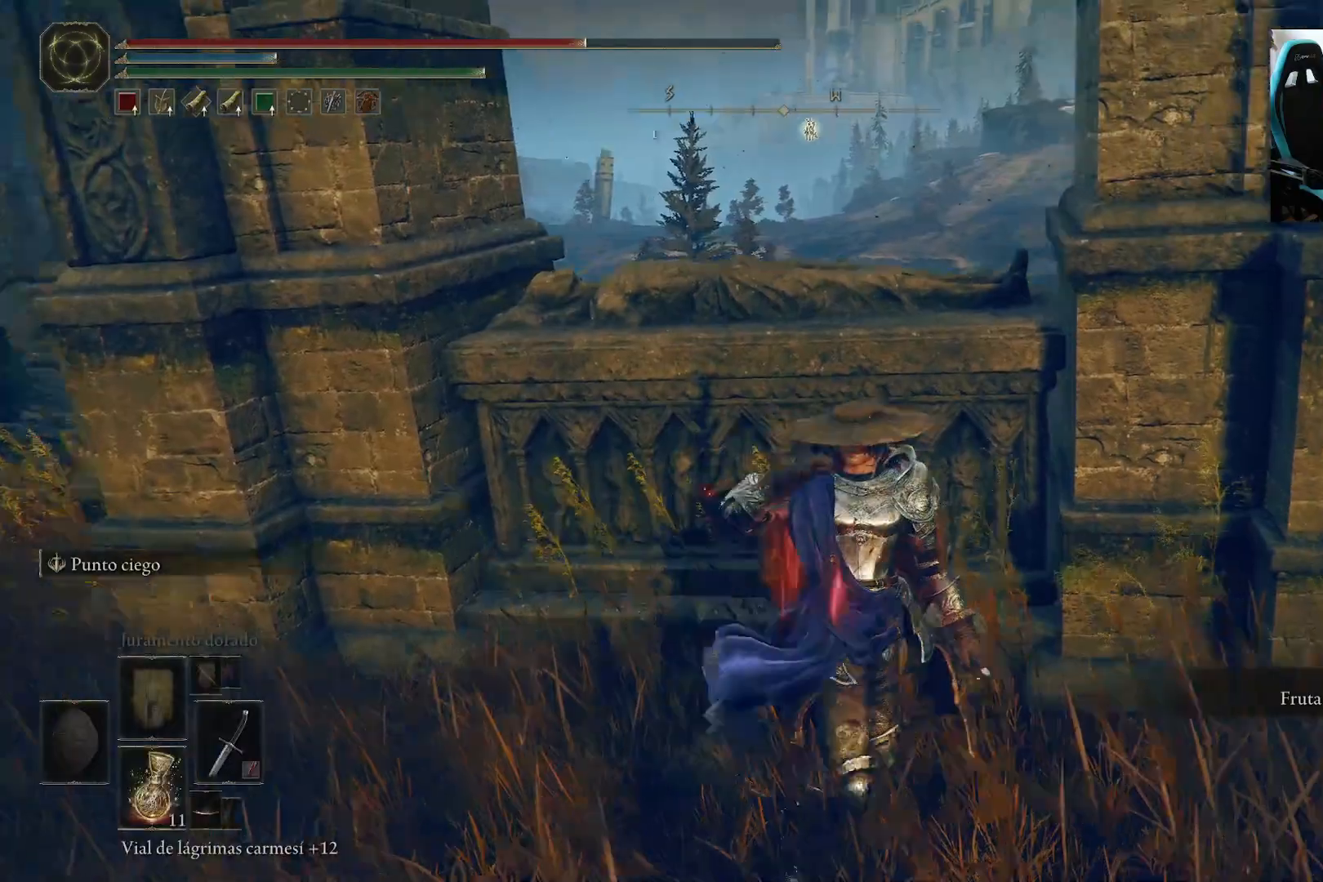
{"buttons": [], "left_stick": "up-right", "right_stick": "center", "events": [[200, "left_stick", "up-right"], [300, "right_stick", "center"]]}
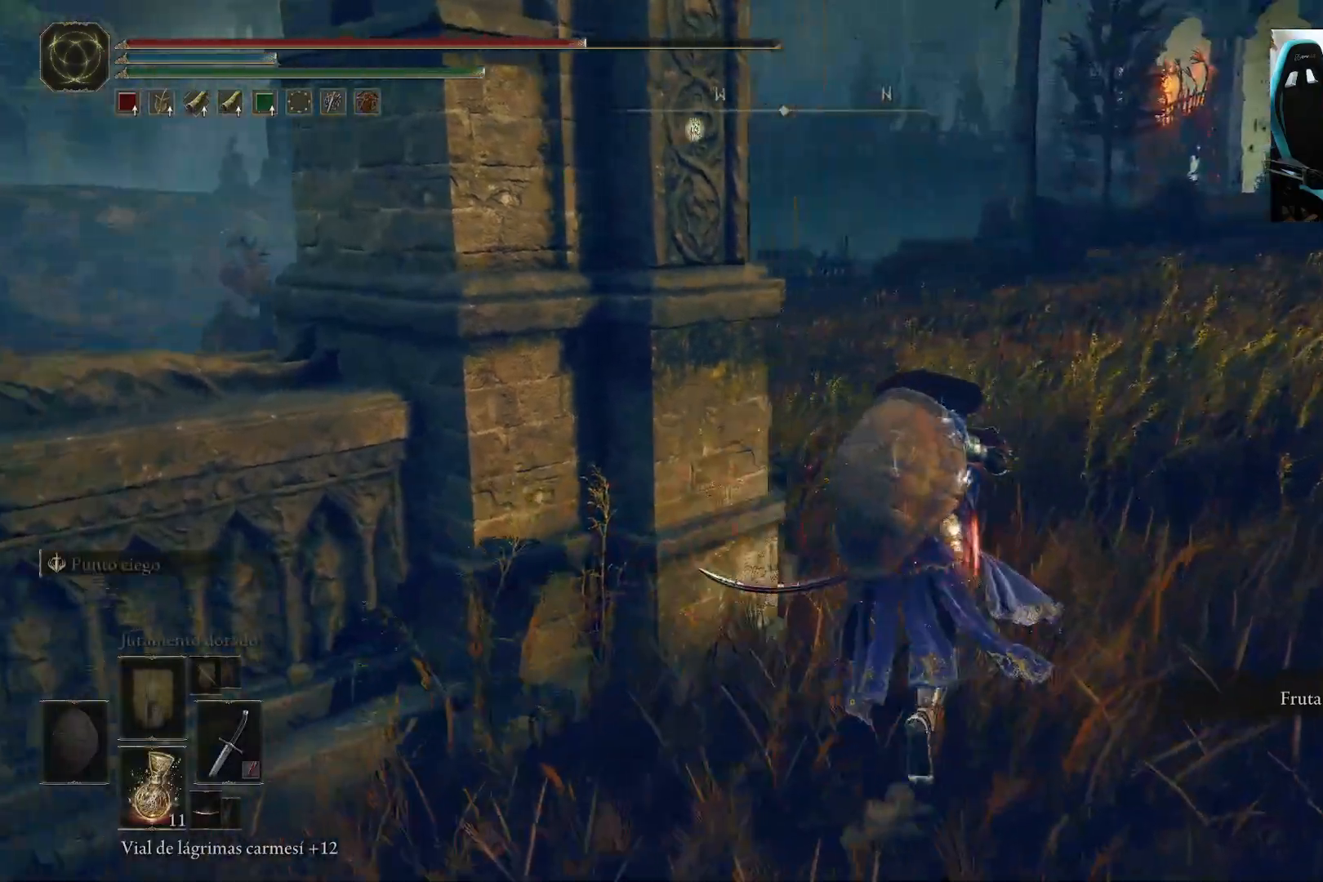
{"buttons": [], "left_stick": "center", "right_stick": "center", "events": [[200, "right_stick", "right"], [367, "right_stick", "center"], [400, "left_stick", "center"]]}
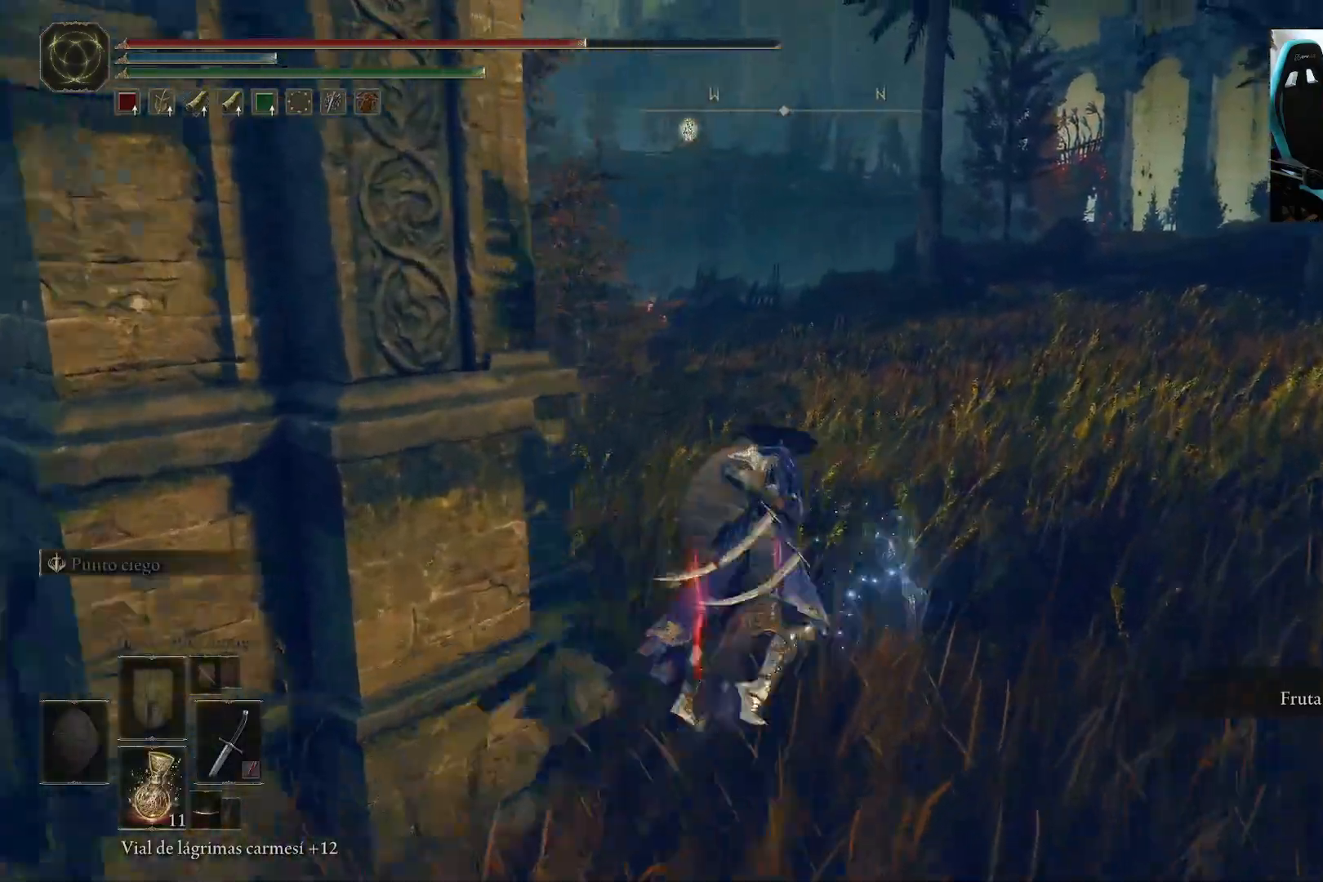
{"buttons": [], "left_stick": "up", "right_stick": "center", "events": [[300, "right_stick", "right"], [333, "left_stick", "up"], [433, "right_stick", "center"]]}
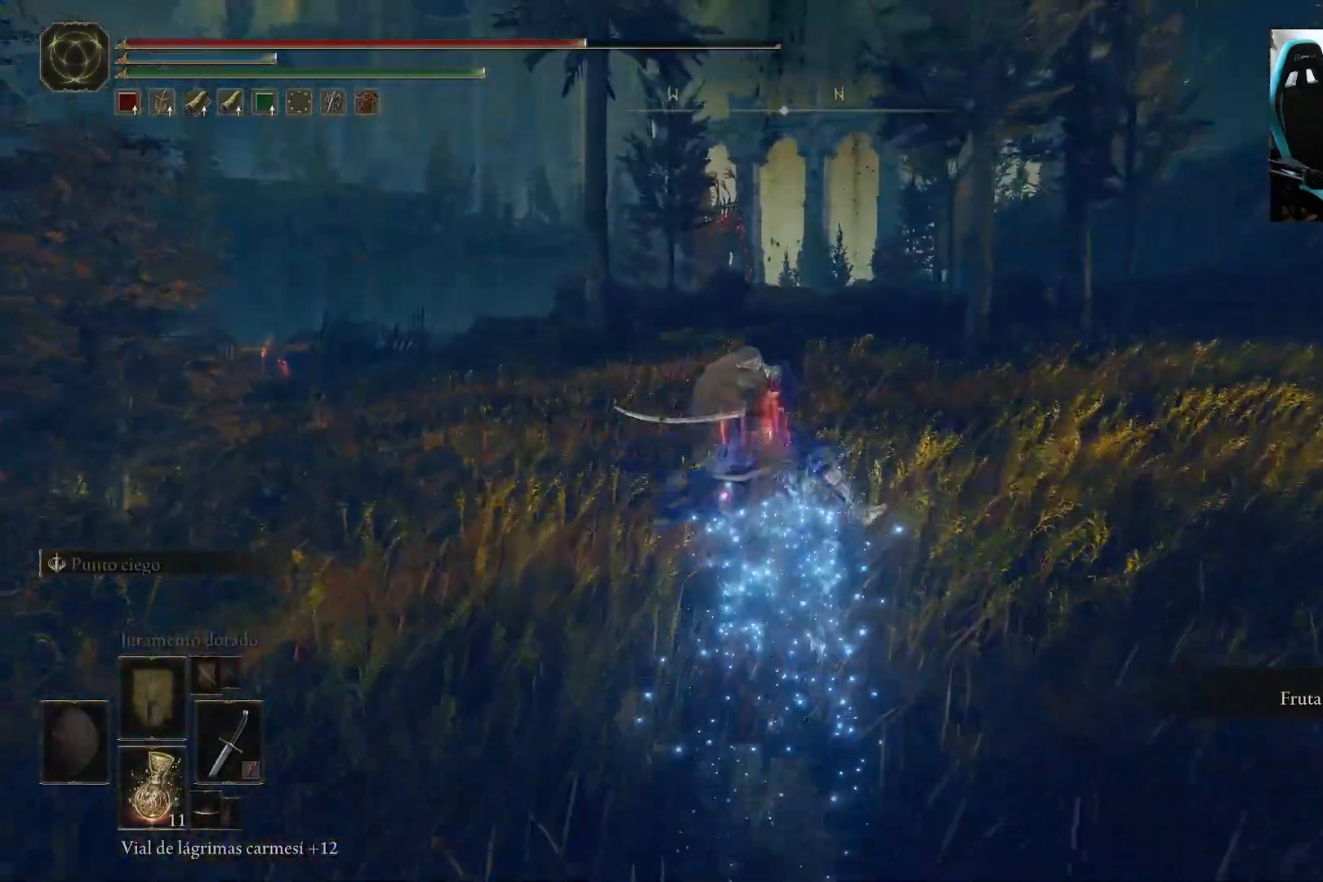
{"buttons": ["X"], "left_stick": "up-left", "right_stick": "center", "events": [[167, "left_stick", "up-left"], [467, "X", "down"]]}
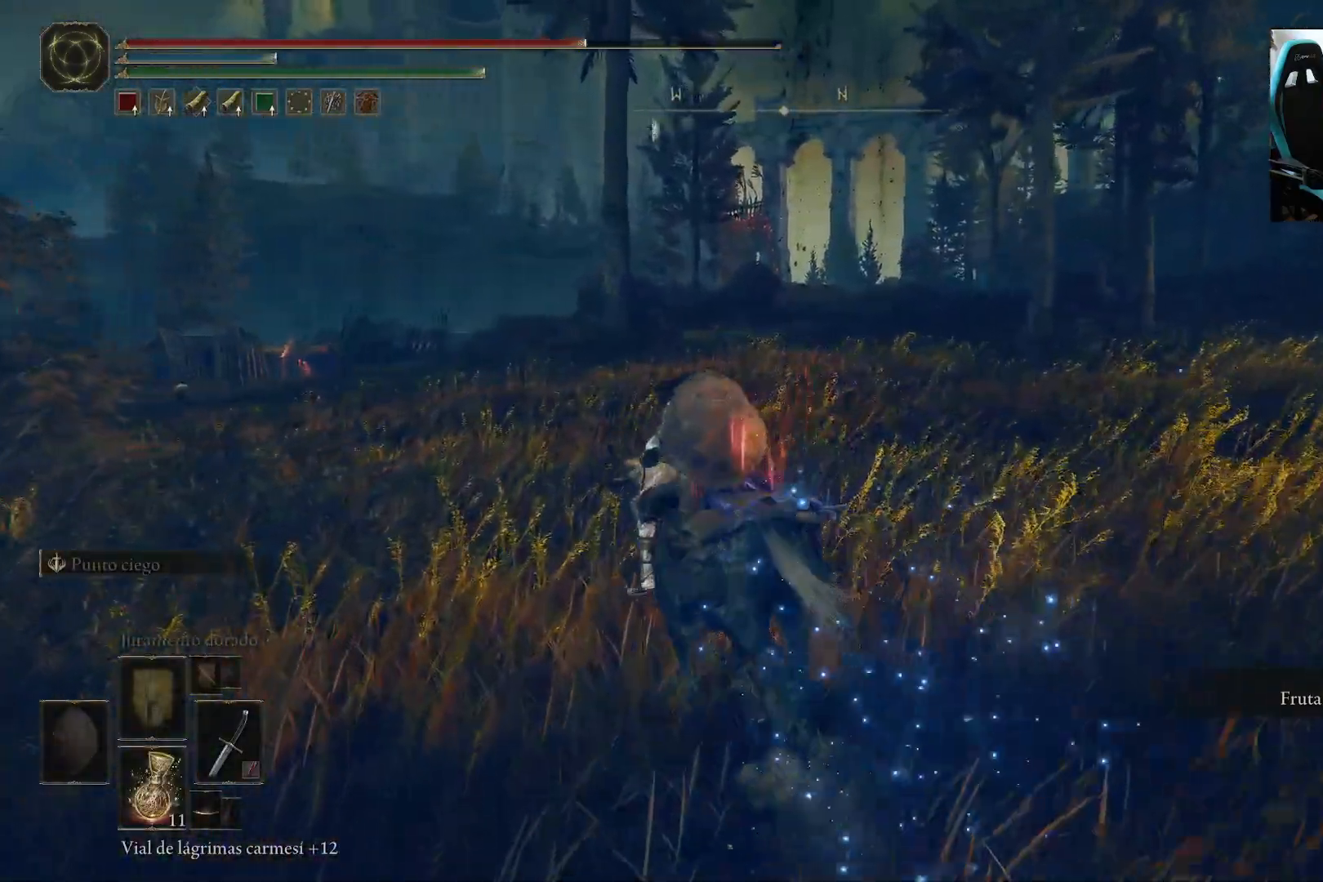
{"buttons": [], "left_stick": "up", "right_stick": "center", "events": [[67, "X", "up"], [83, "left_stick", "up"]]}
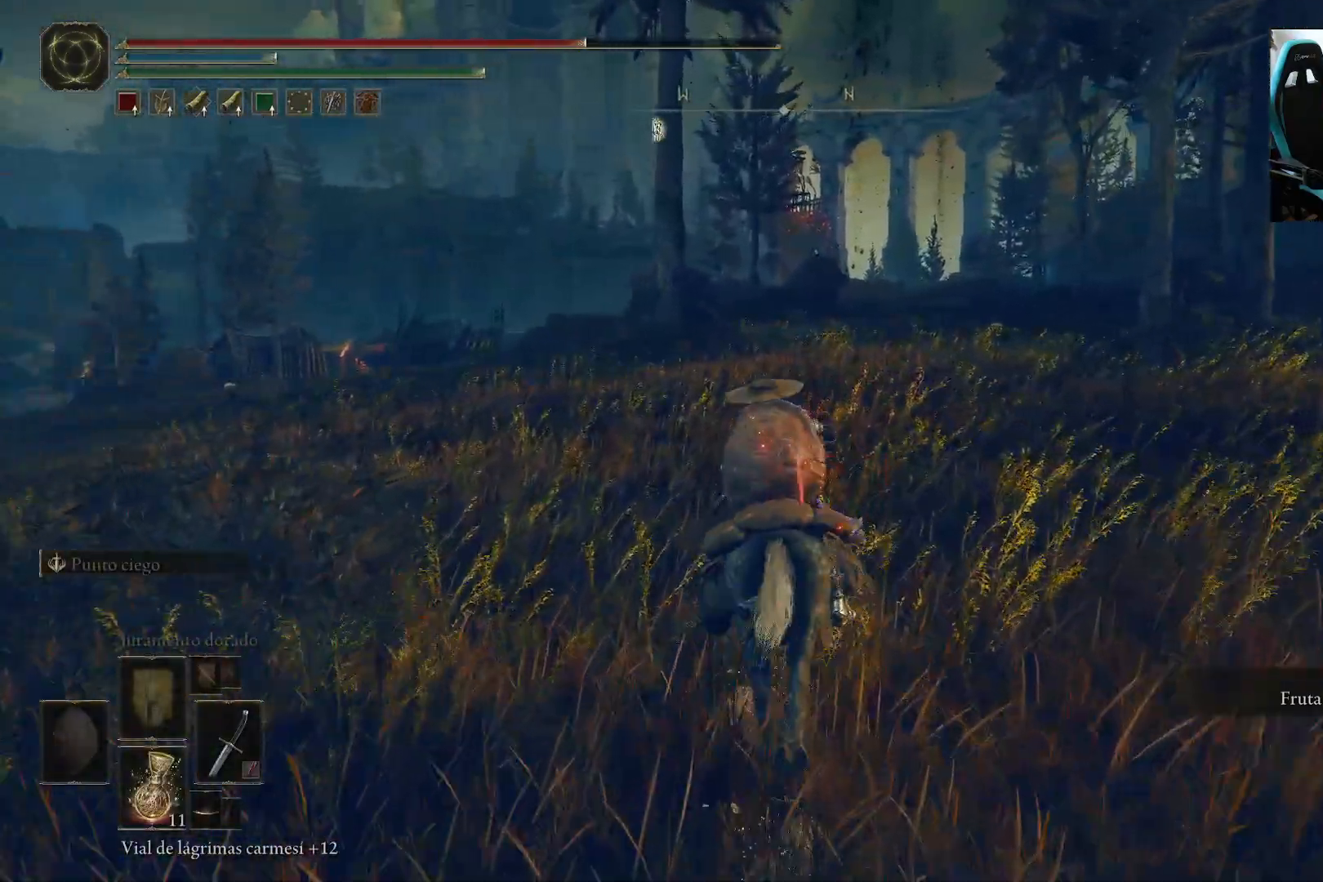
{"buttons": [], "left_stick": "up", "right_stick": "center", "events": []}
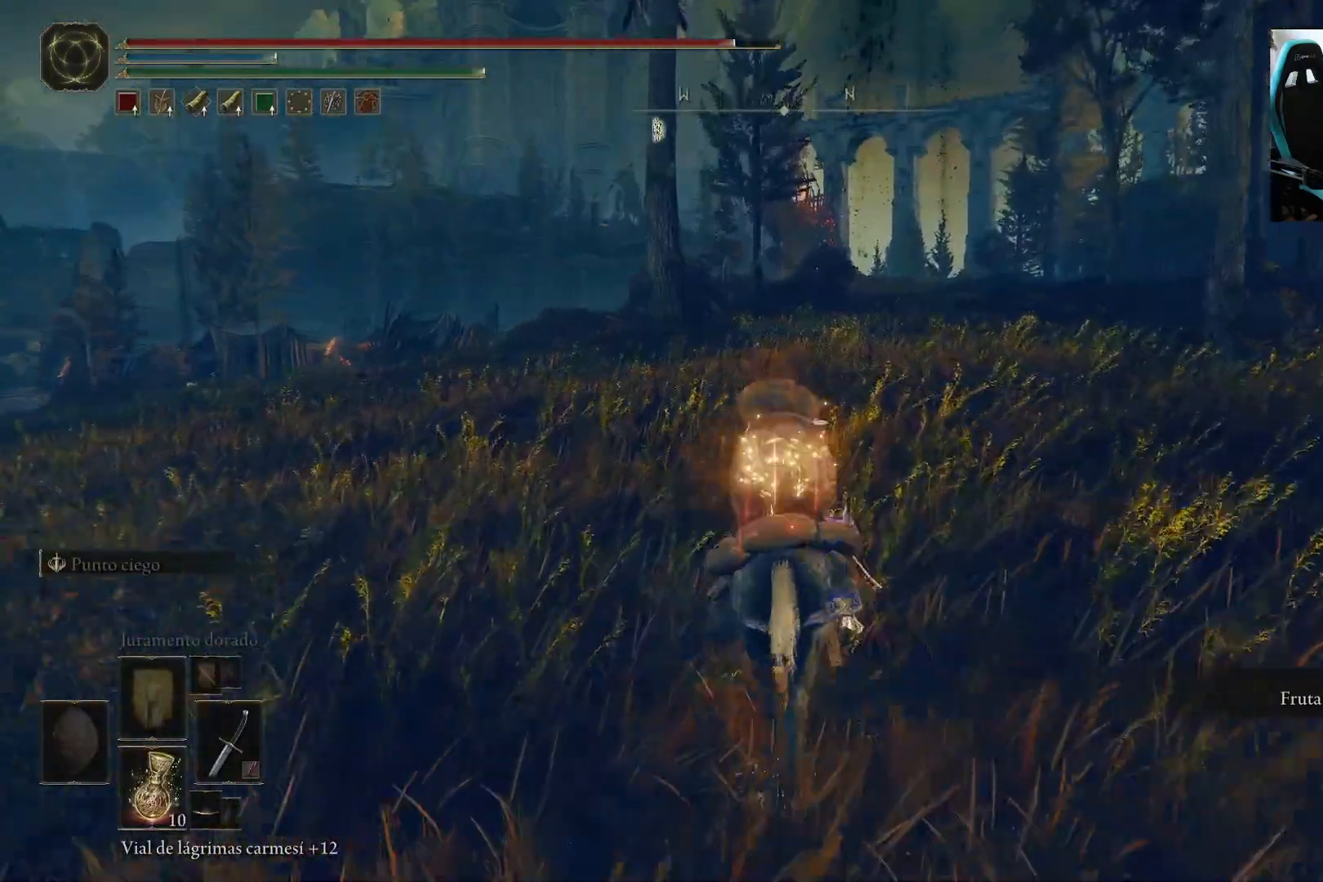
{"buttons": [], "left_stick": "up", "right_stick": "down-right", "events": [[267, "B", "down"], [400, "B", "up"], [400, "right_stick", "down-right"]]}
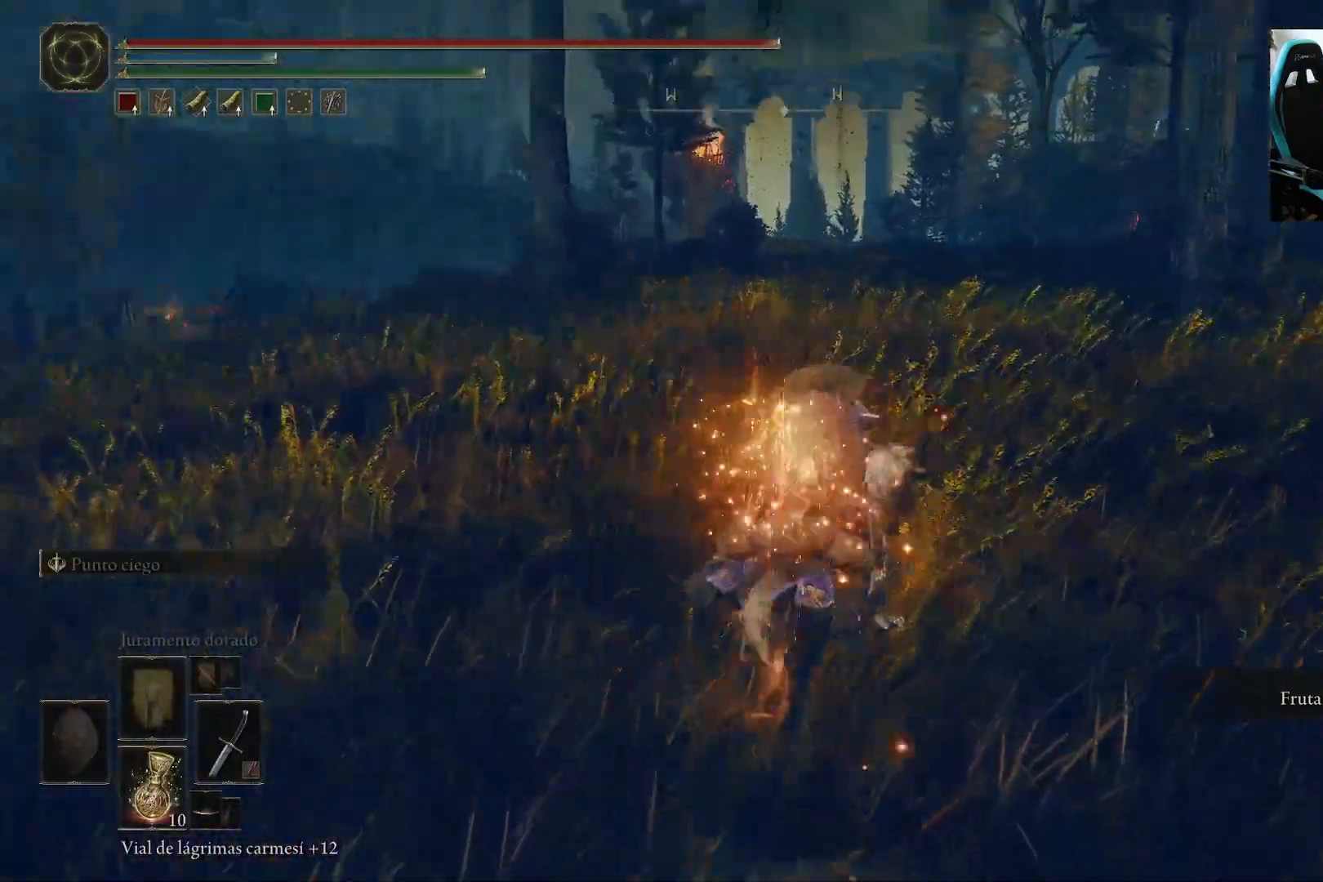
{"buttons": [], "left_stick": "up", "right_stick": "center", "events": [[67, "B", "down"], [133, "right_stick", "center"], [167, "B", "up"], [233, "B", "down"], [367, "B", "up"]]}
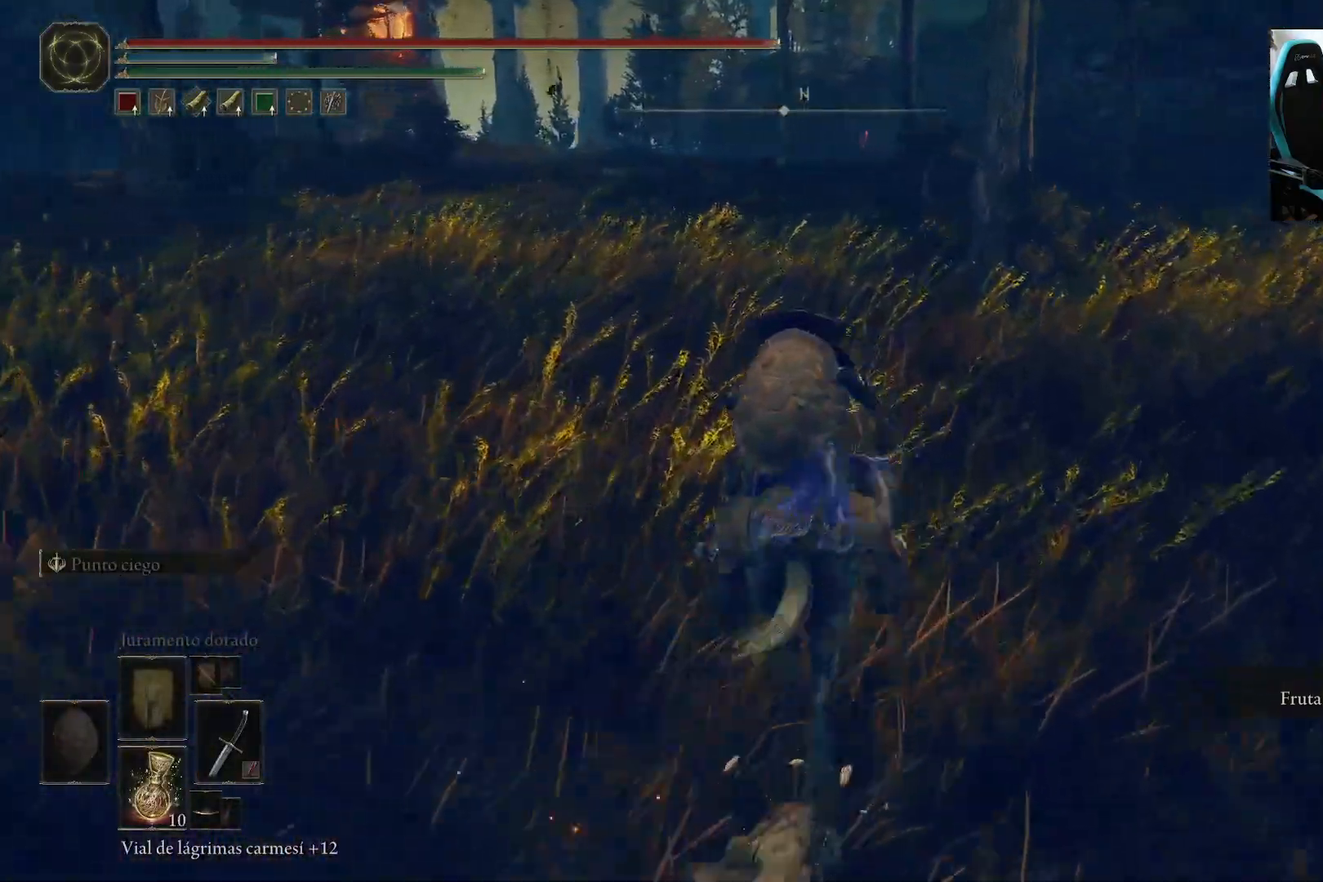
{"buttons": [], "left_stick": "up", "right_stick": "center", "events": []}
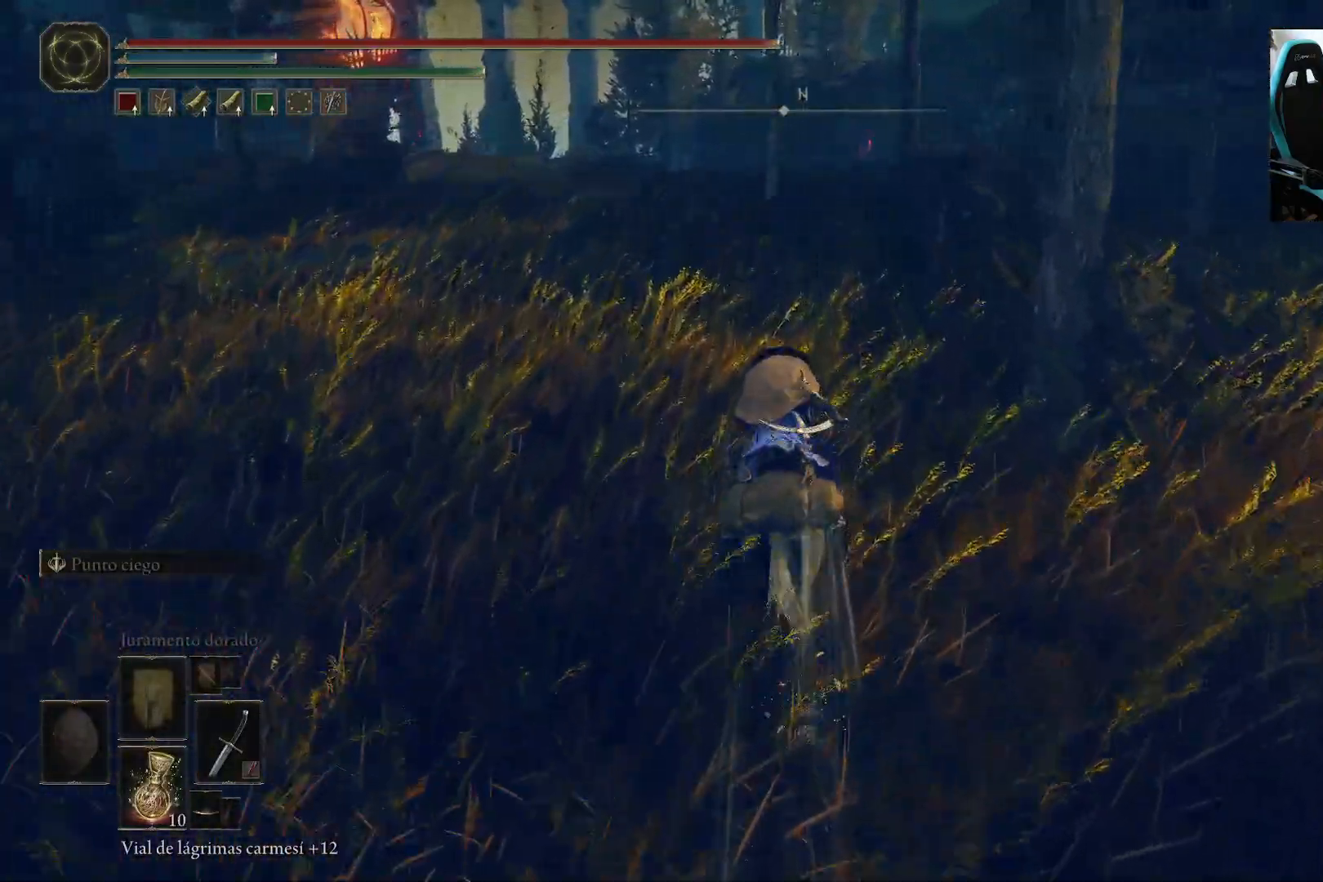
{"buttons": [], "left_stick": "up", "right_stick": "center", "events": [[267, "right_stick", "left"], [400, "right_stick", "center"]]}